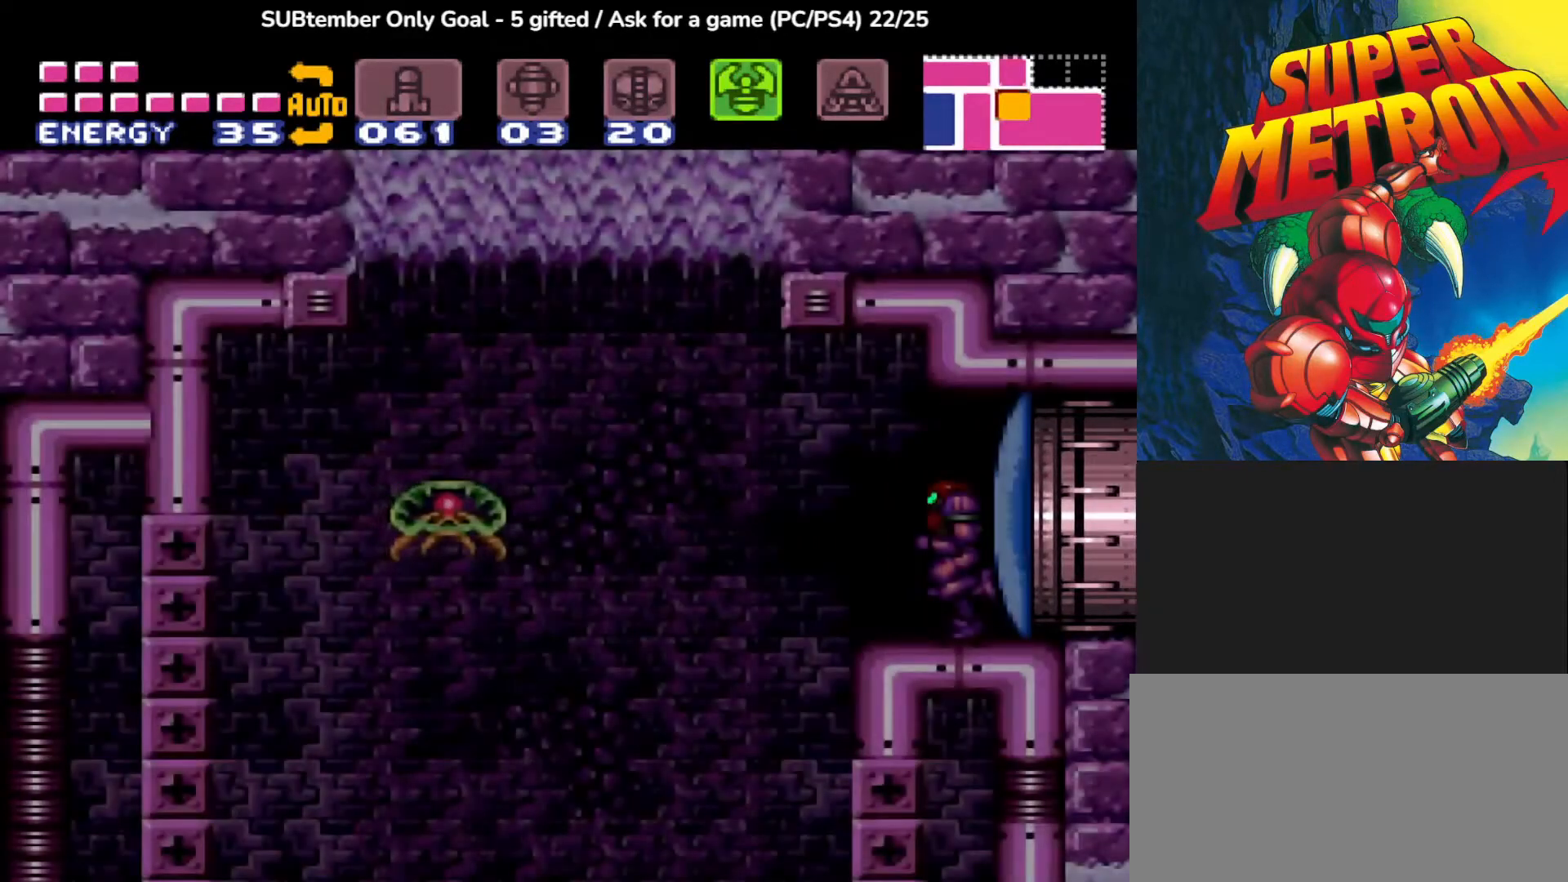
Gameplay with a controller (PlayStation layout); each line is a JSON object with the inputs held at the frame after it. "events" lists button and stick changes between this image and that frame as [ms after this image, input, new state], when the widget could be followed in between. Not read: left_stick right_stick.
{"buttons": [], "events": [[333, "SQUARE", "down"], [417, "SQUARE", "up"]]}
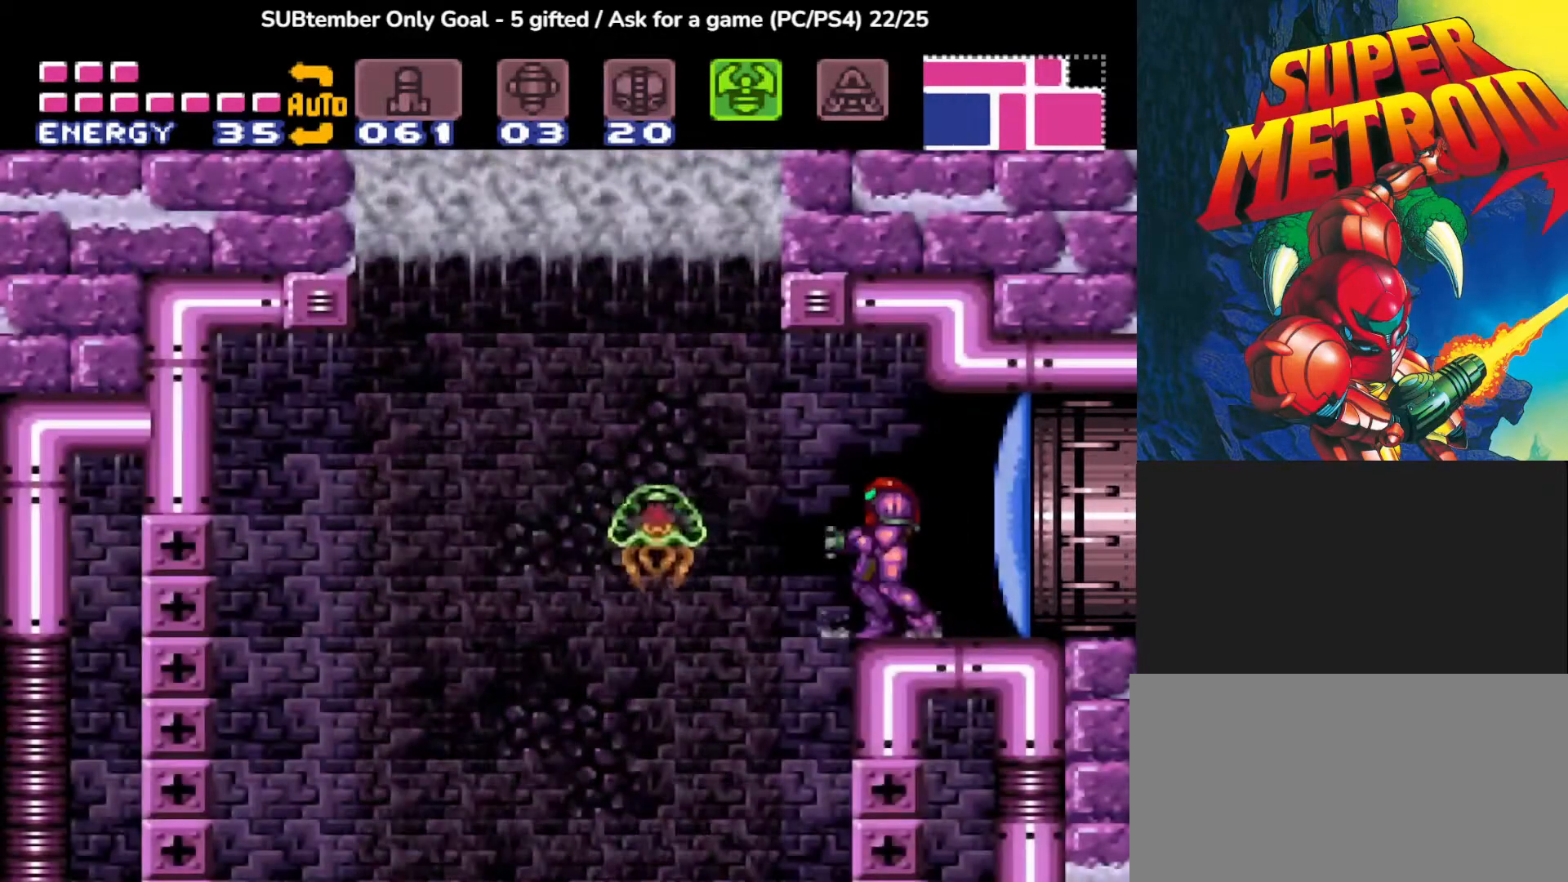
{"buttons": [], "events": [[33, "SQUARE", "down"], [133, "SQUARE", "up"]]}
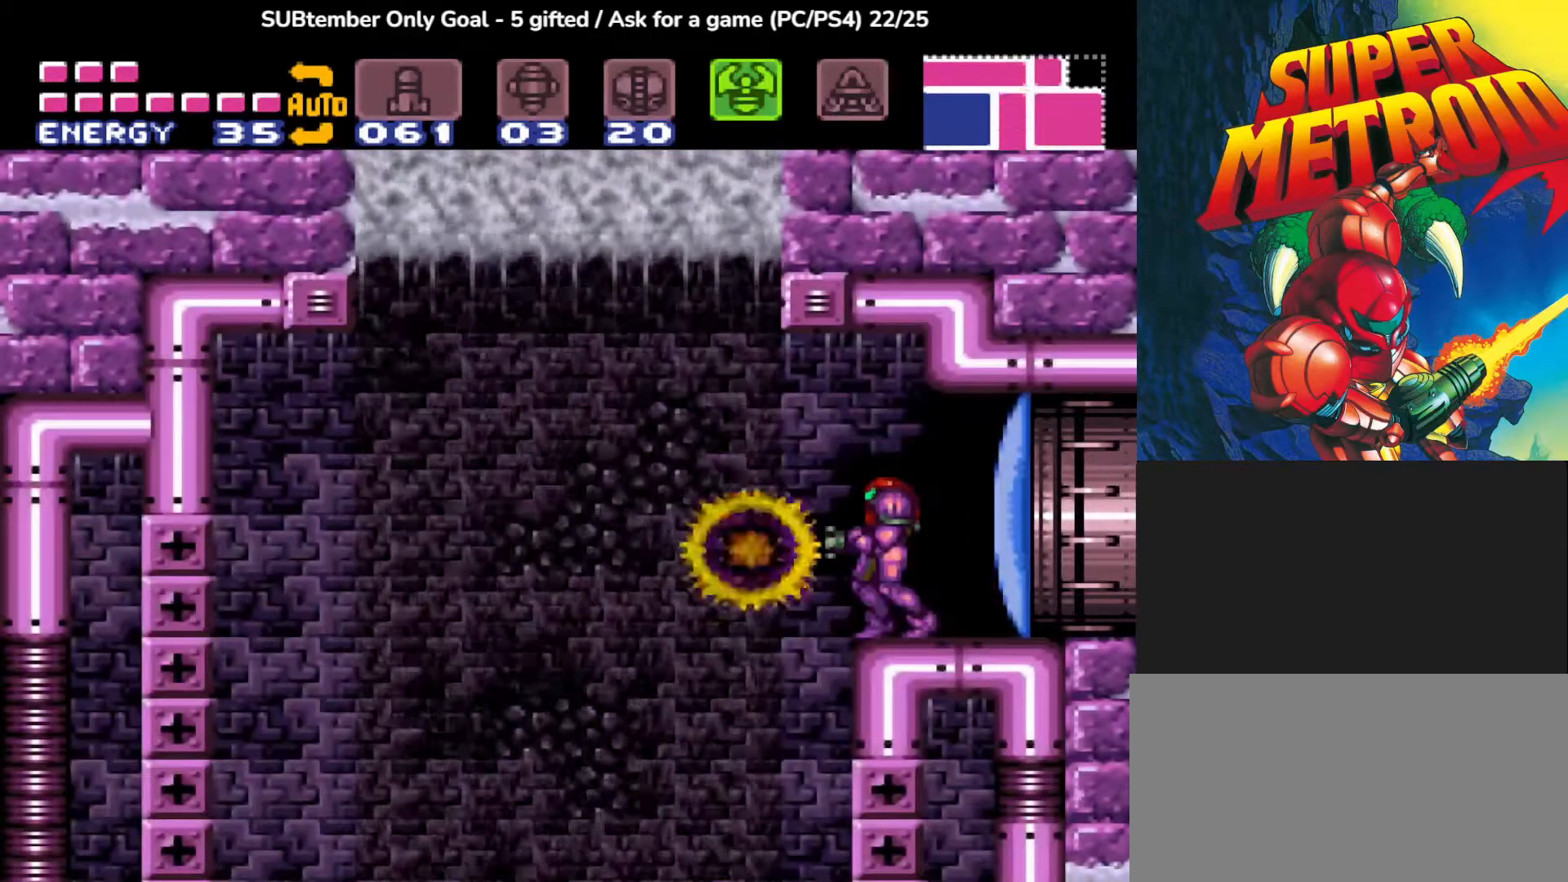
{"buttons": ["DPAD_LEFT"], "events": [[317, "DPAD_LEFT", "down"], [383, "CROSS", "down"], [450, "CROSS", "up"]]}
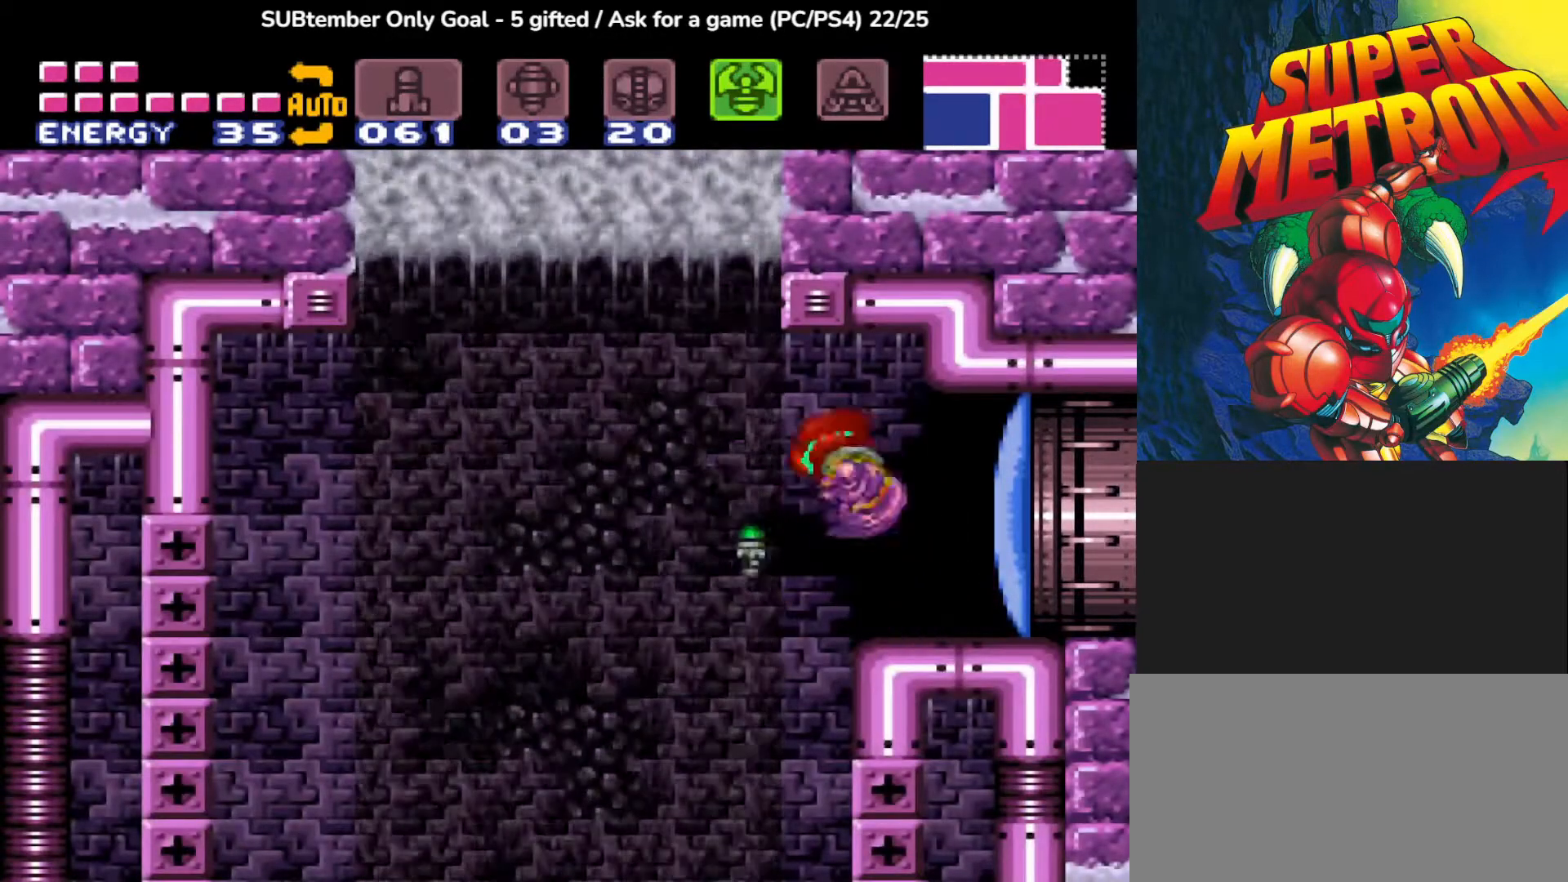
{"buttons": ["DPAD_LEFT"], "events": []}
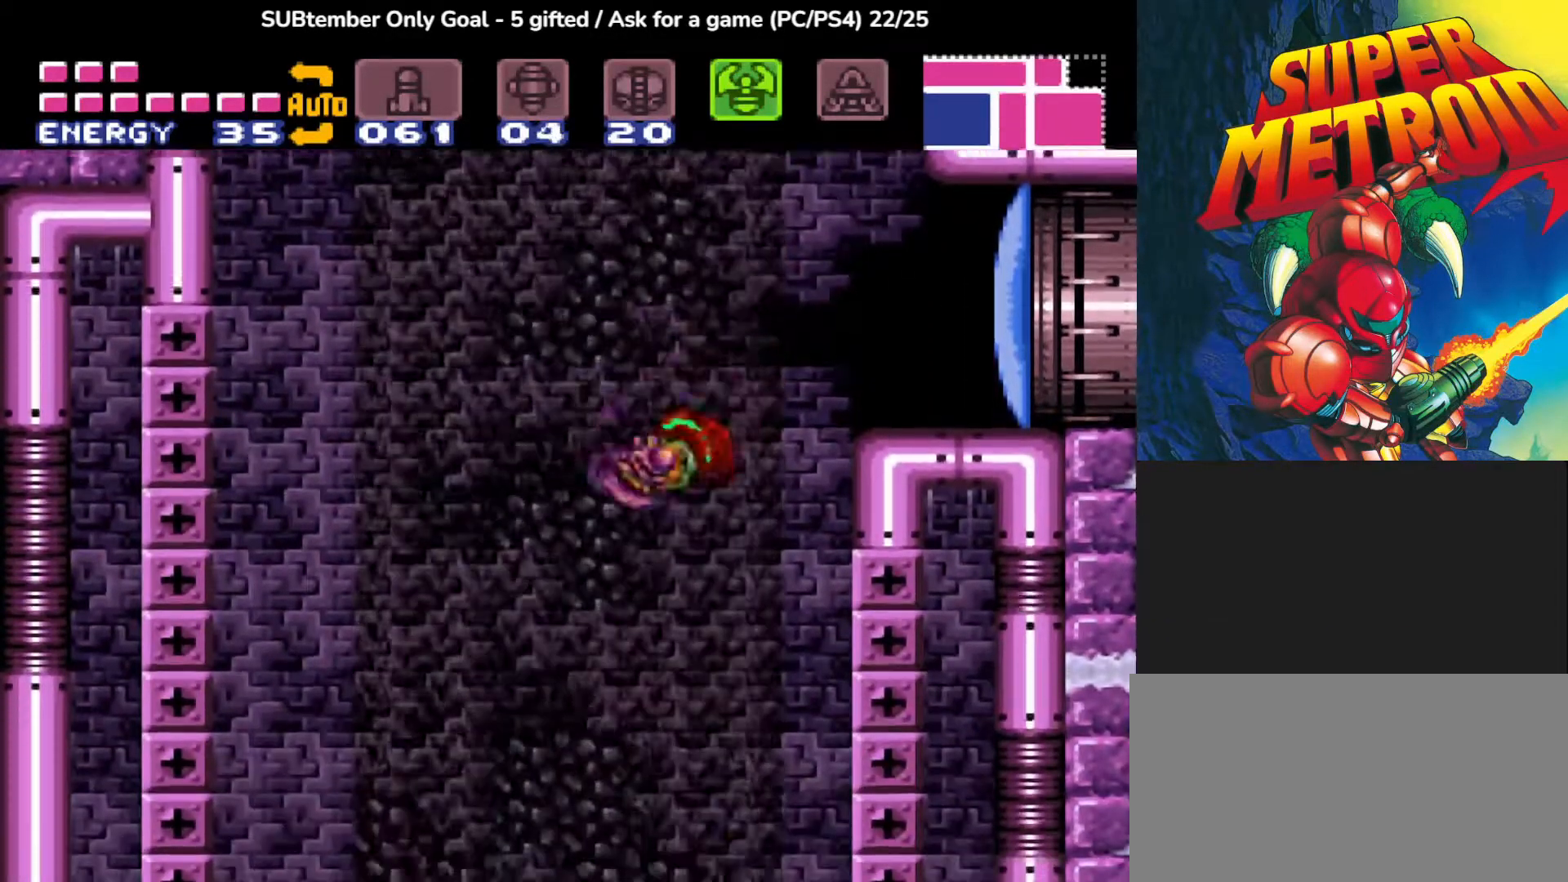
{"buttons": ["DPAD_LEFT"], "events": [[133, "CROSS", "down"], [467, "CROSS", "up"]]}
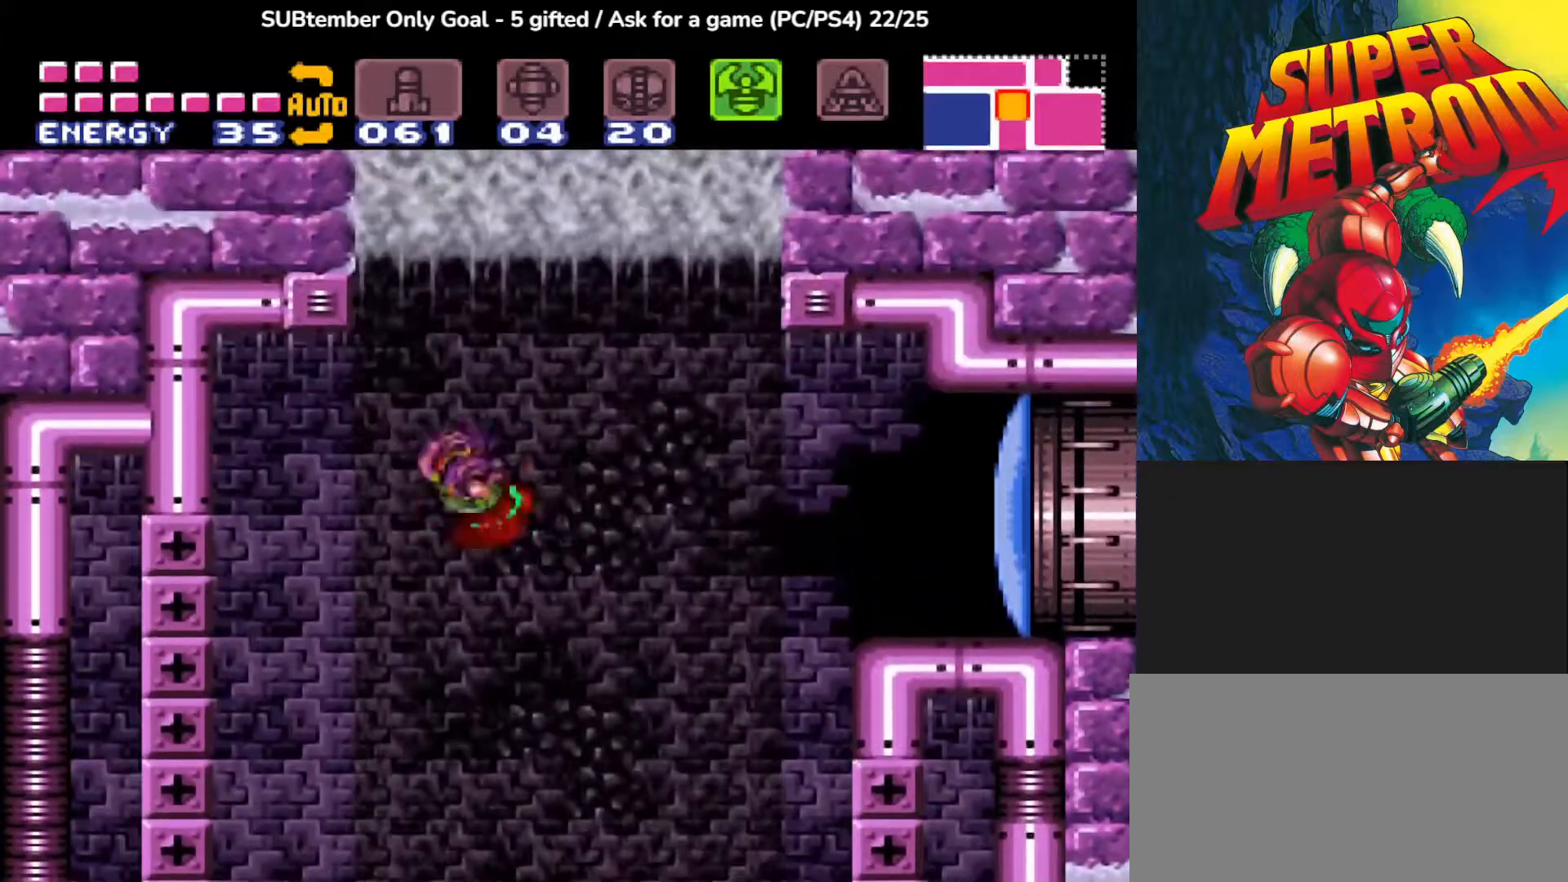
{"buttons": [], "events": [[183, "DPAD_LEFT", "up"]]}
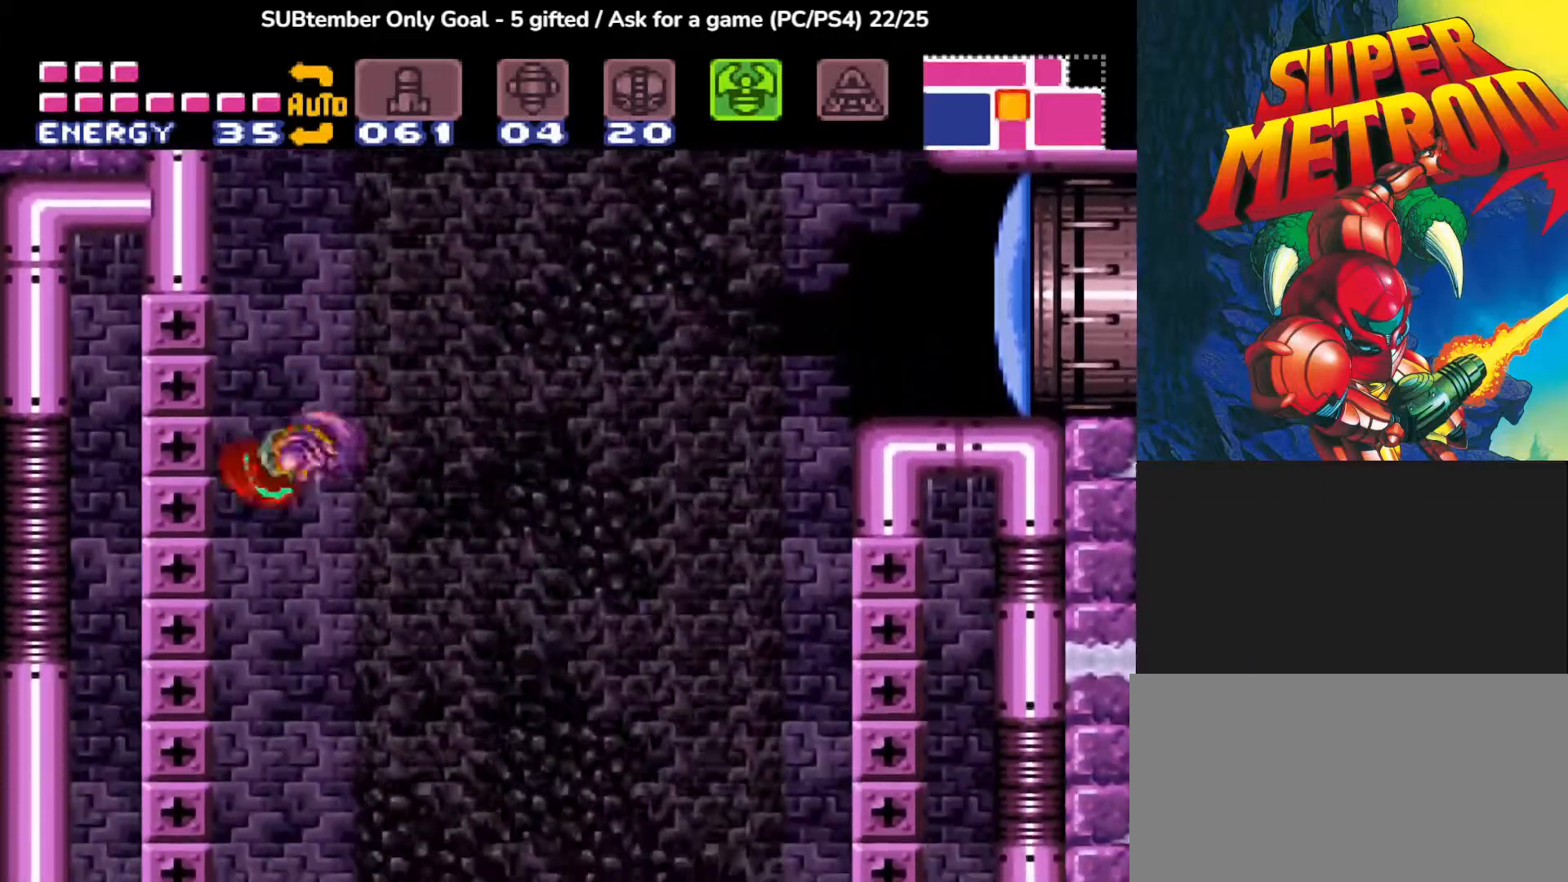
{"buttons": ["DPAD_RIGHT"], "events": [[17, "DPAD_RIGHT", "down"]]}
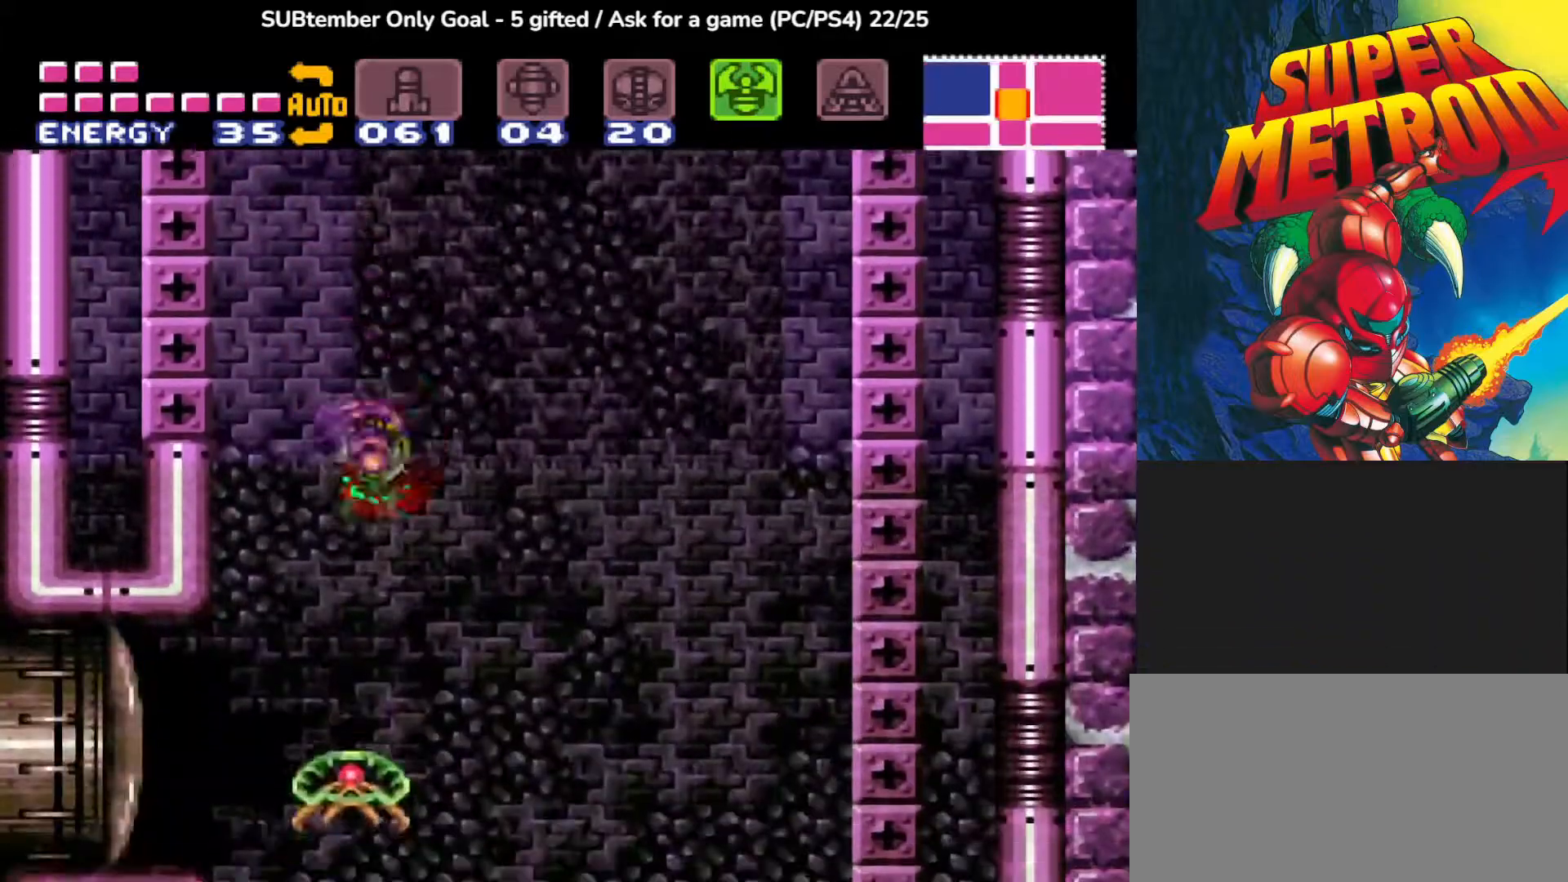
{"buttons": [], "events": [[67, "DPAD_RIGHT", "up"], [267, "DPAD_LEFT", "down"], [317, "DPAD_LEFT", "up"]]}
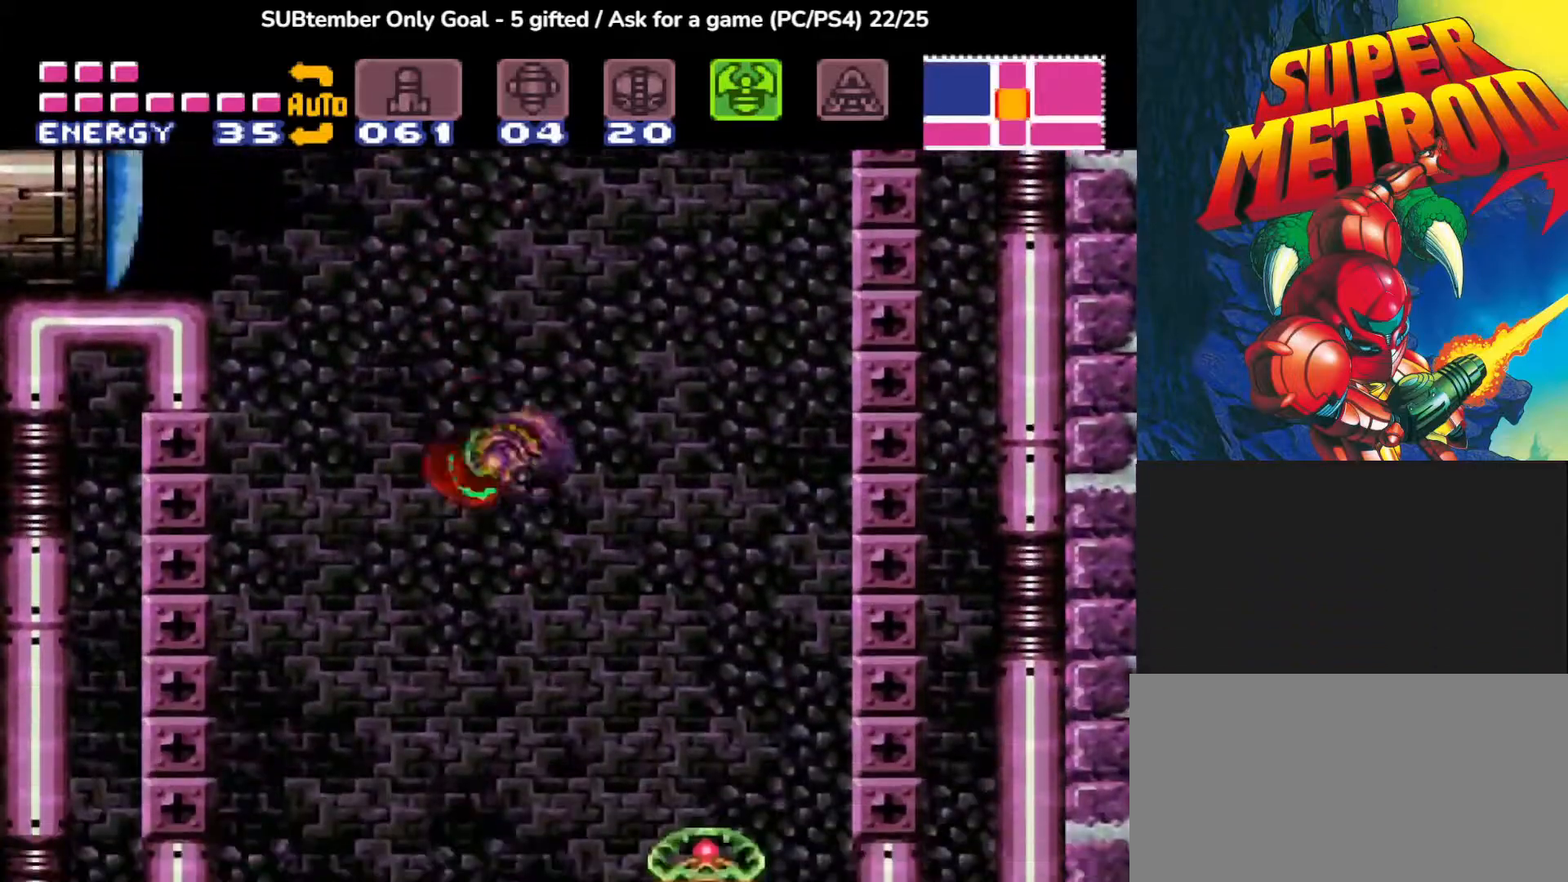
{"buttons": ["DPAD_LEFT"], "events": [[50, "DPAD_LEFT", "down"], [67, "DPAD_LEFT", "up"], [183, "CROSS", "down"], [467, "CROSS", "up"], [467, "DPAD_LEFT", "down"]]}
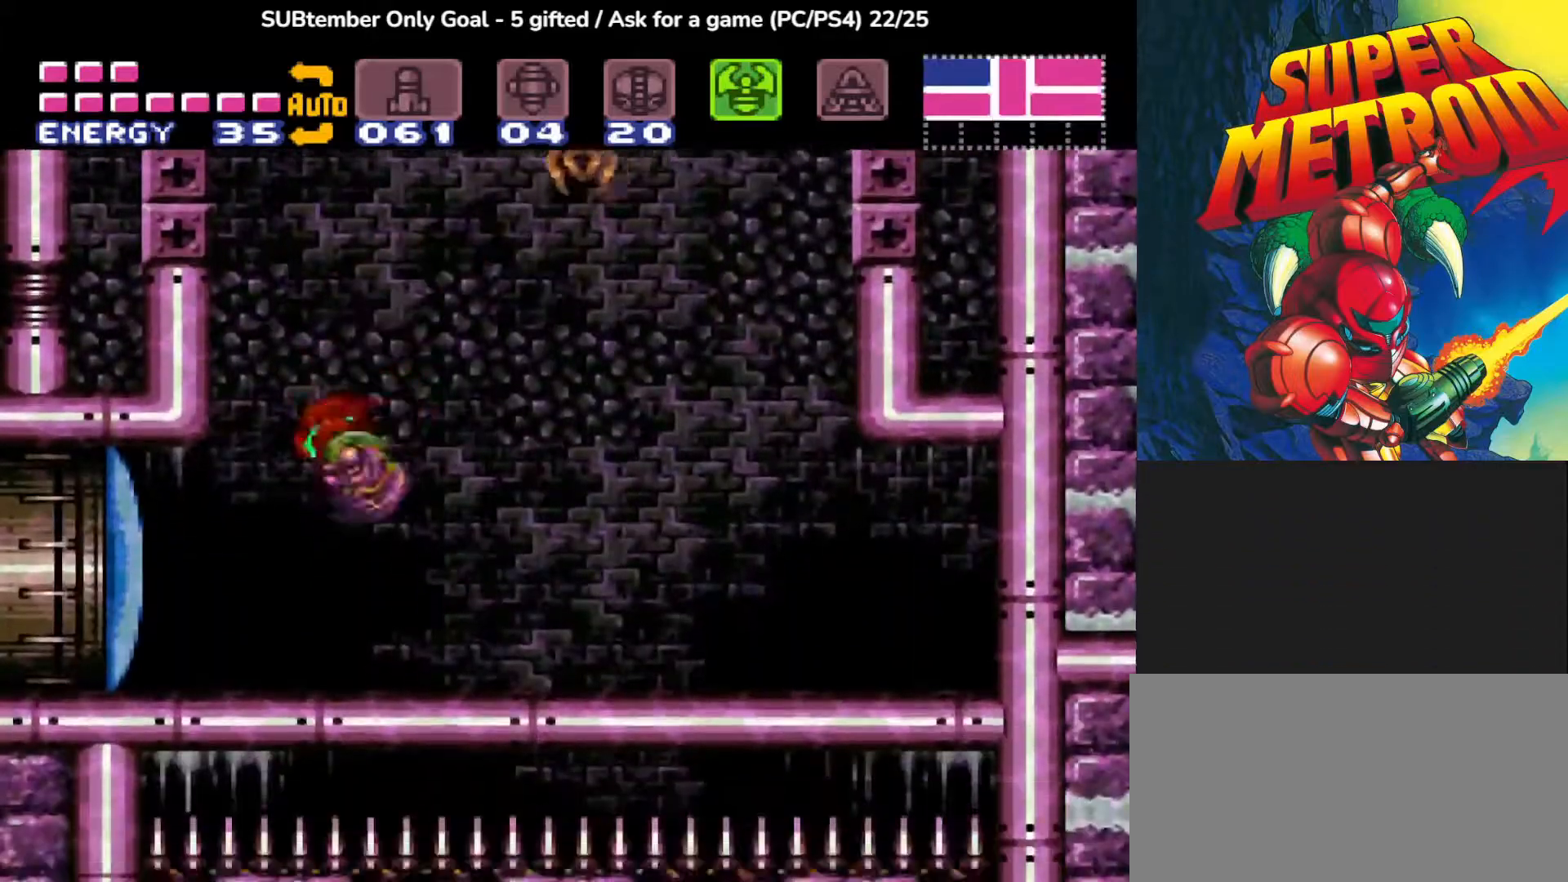
{"buttons": ["SQUARE", "DPAD_UP", "DPAD_RIGHT"], "events": [[83, "DPAD_UP", "down"], [100, "CROSS", "down"], [117, "DPAD_LEFT", "up"], [300, "DPAD_RIGHT", "down"], [317, "CROSS", "up"], [467, "SQUARE", "down"]]}
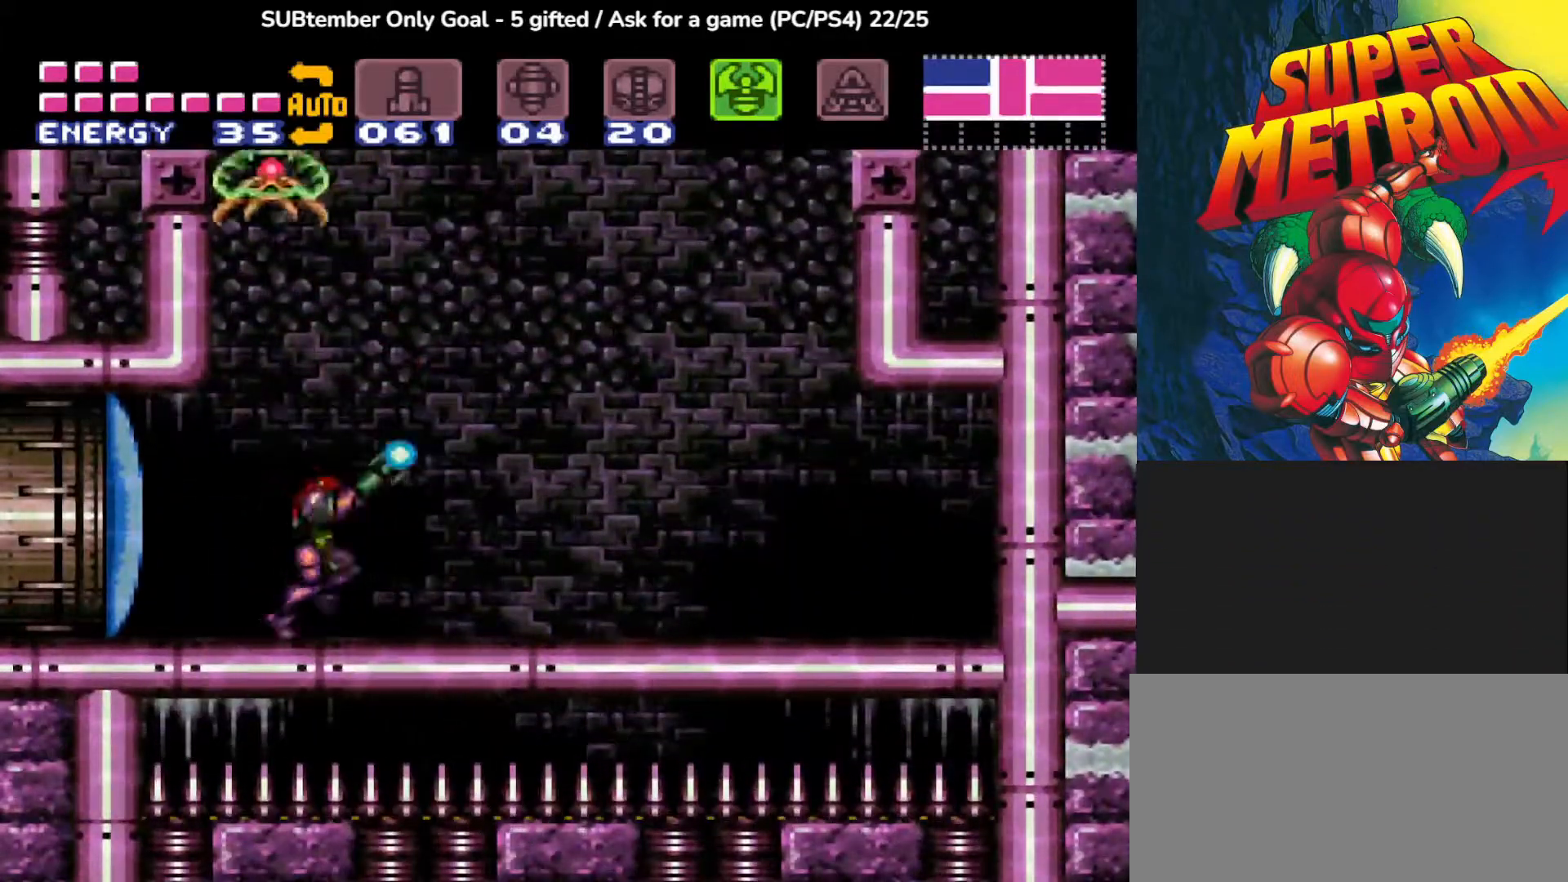
{"buttons": ["DPAD_UP"], "events": [[33, "DPAD_RIGHT", "up"], [100, "SQUARE", "up"], [183, "SQUARE", "down"], [317, "SQUARE", "up"], [367, "SQUARE", "down"], [500, "SQUARE", "up"]]}
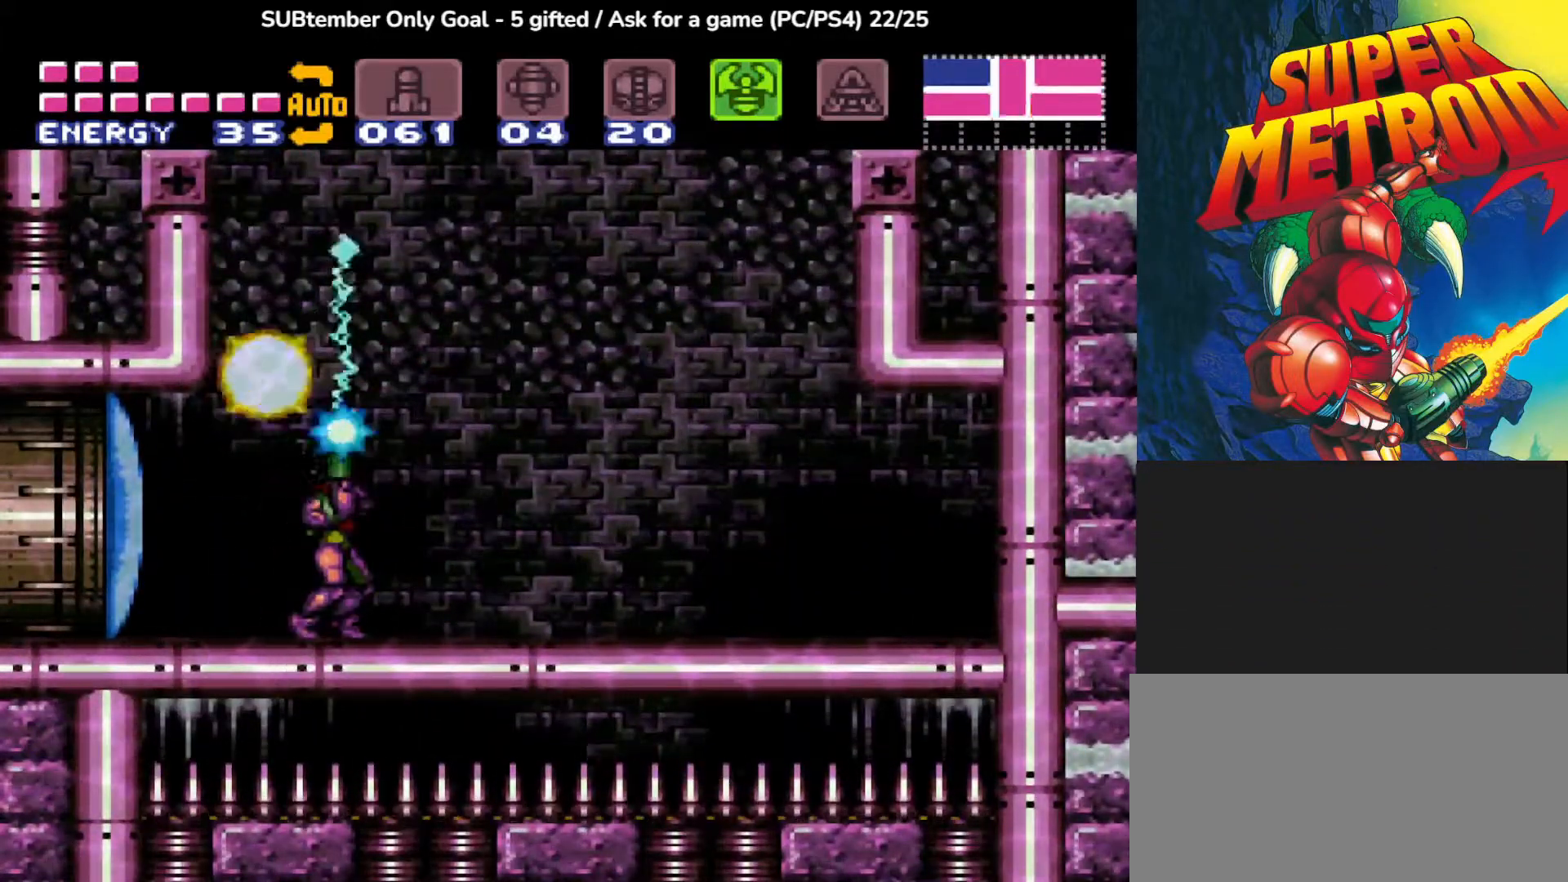
{"buttons": ["CROSS", "DPAD_LEFT"], "events": [[167, "DPAD_UP", "up"], [333, "CROSS", "down"], [433, "DPAD_LEFT", "down"]]}
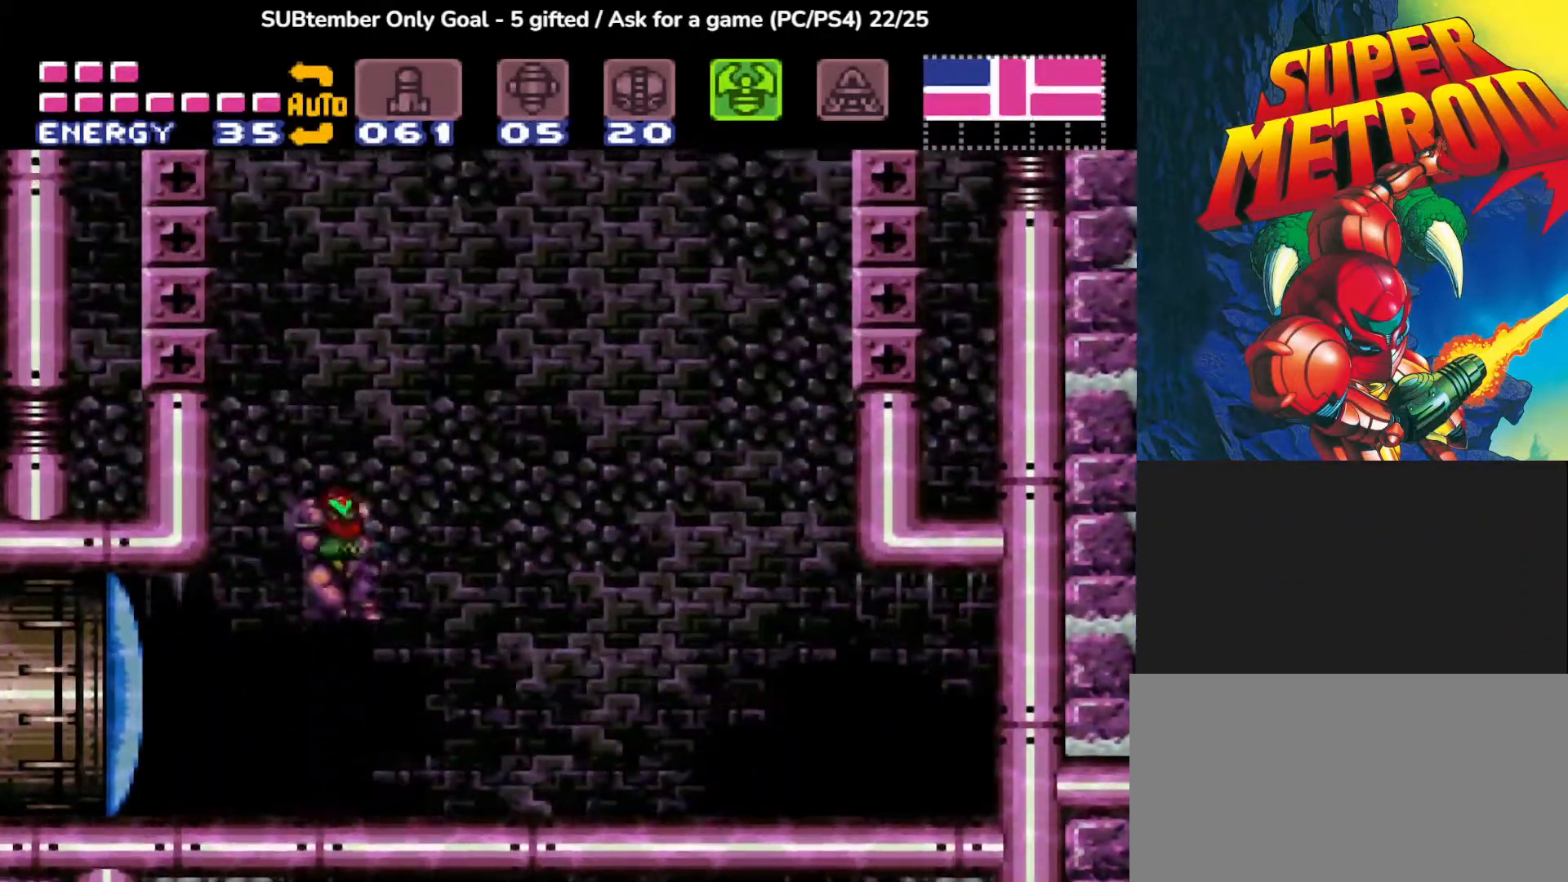
{"buttons": ["CROSS", "DPAD_UP"], "events": [[83, "DPAD_LEFT", "up"], [83, "DPAD_UP", "down"], [133, "CROSS", "up"], [150, "DPAD_RIGHT", "down"], [317, "CROSS", "down"], [317, "DPAD_RIGHT", "up"]]}
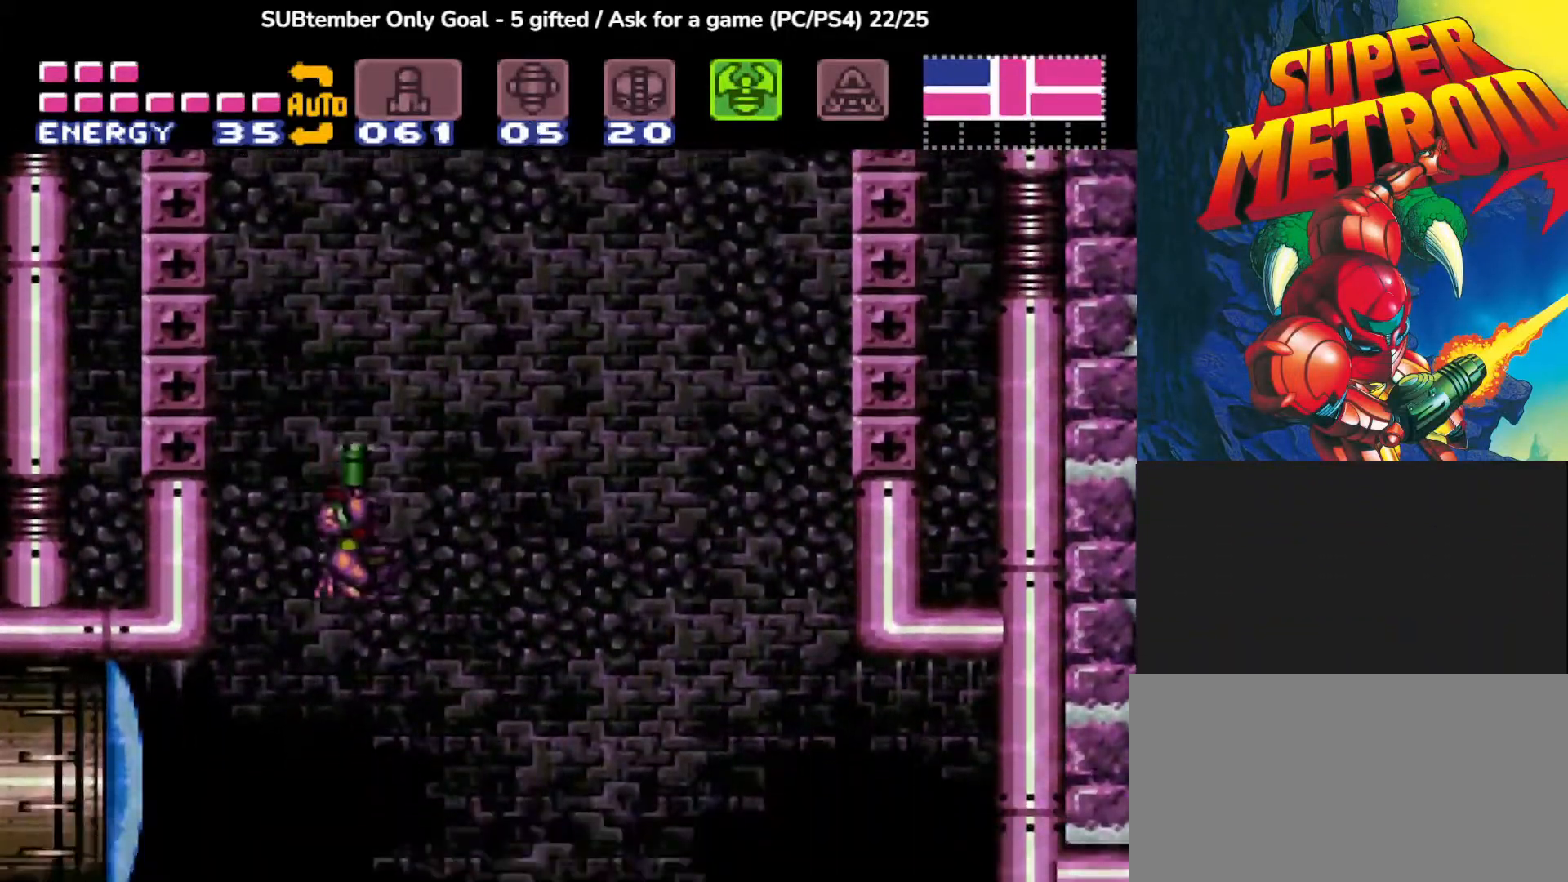
{"buttons": ["CROSS", "DPAD_RIGHT"], "events": [[100, "CROSS", "up"], [183, "DPAD_UP", "up"], [400, "DPAD_RIGHT", "down"], [417, "CROSS", "down"]]}
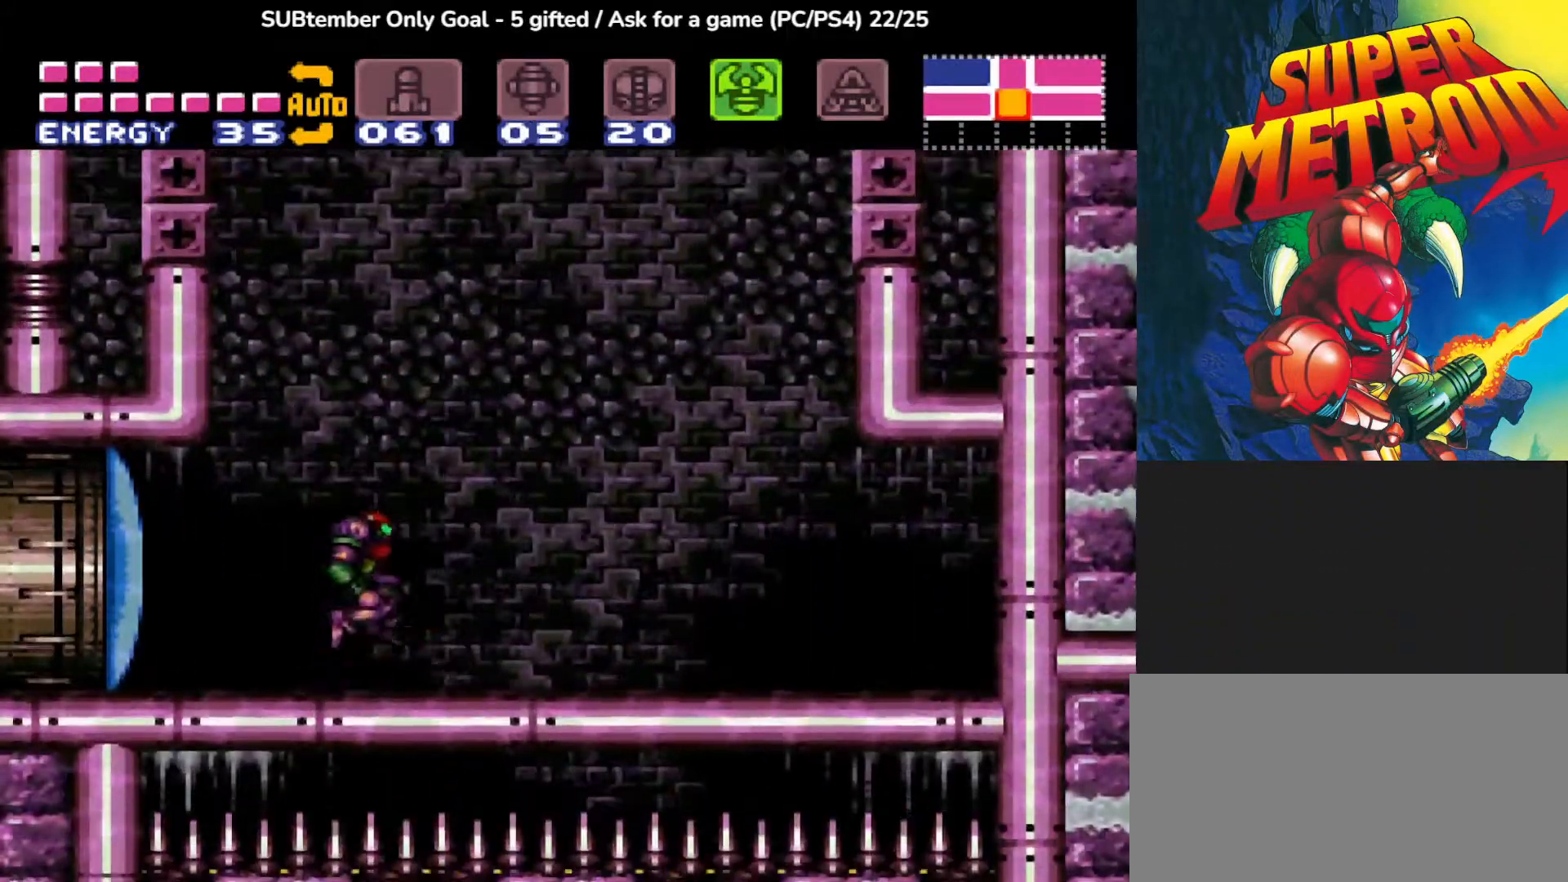
{"buttons": ["CROSS", "DPAD_LEFT"], "events": [[283, "CROSS", "up"], [333, "DPAD_RIGHT", "up"], [433, "DPAD_LEFT", "down"], [450, "CROSS", "down"]]}
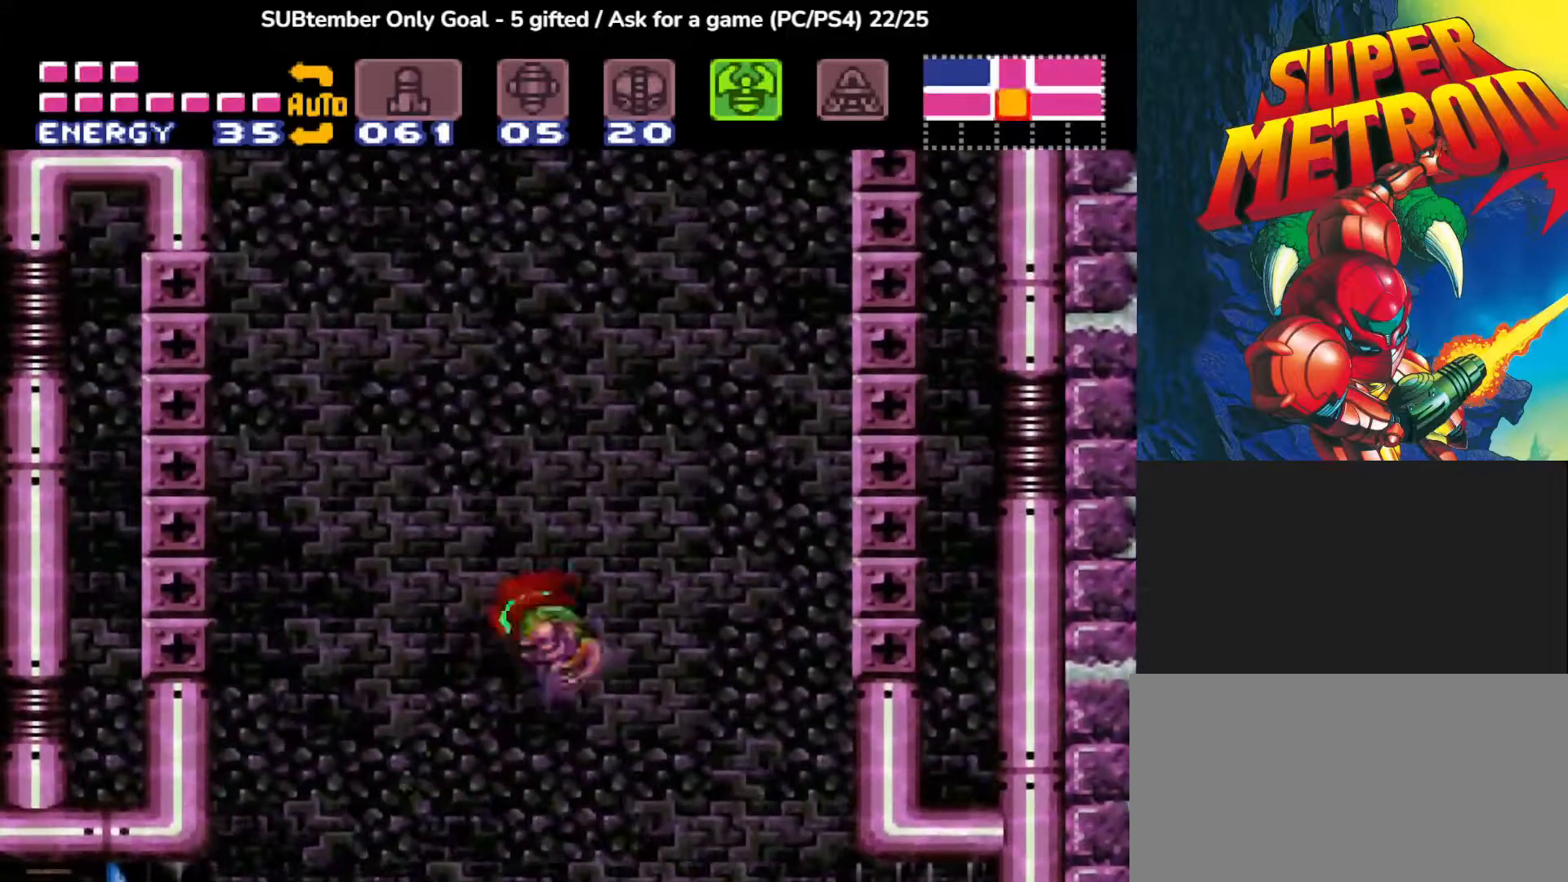
{"buttons": ["CROSS", "DPAD_RIGHT"], "events": [[217, "DPAD_LEFT", "up"], [333, "CROSS", "up"], [450, "CROSS", "down"], [450, "DPAD_RIGHT", "down"]]}
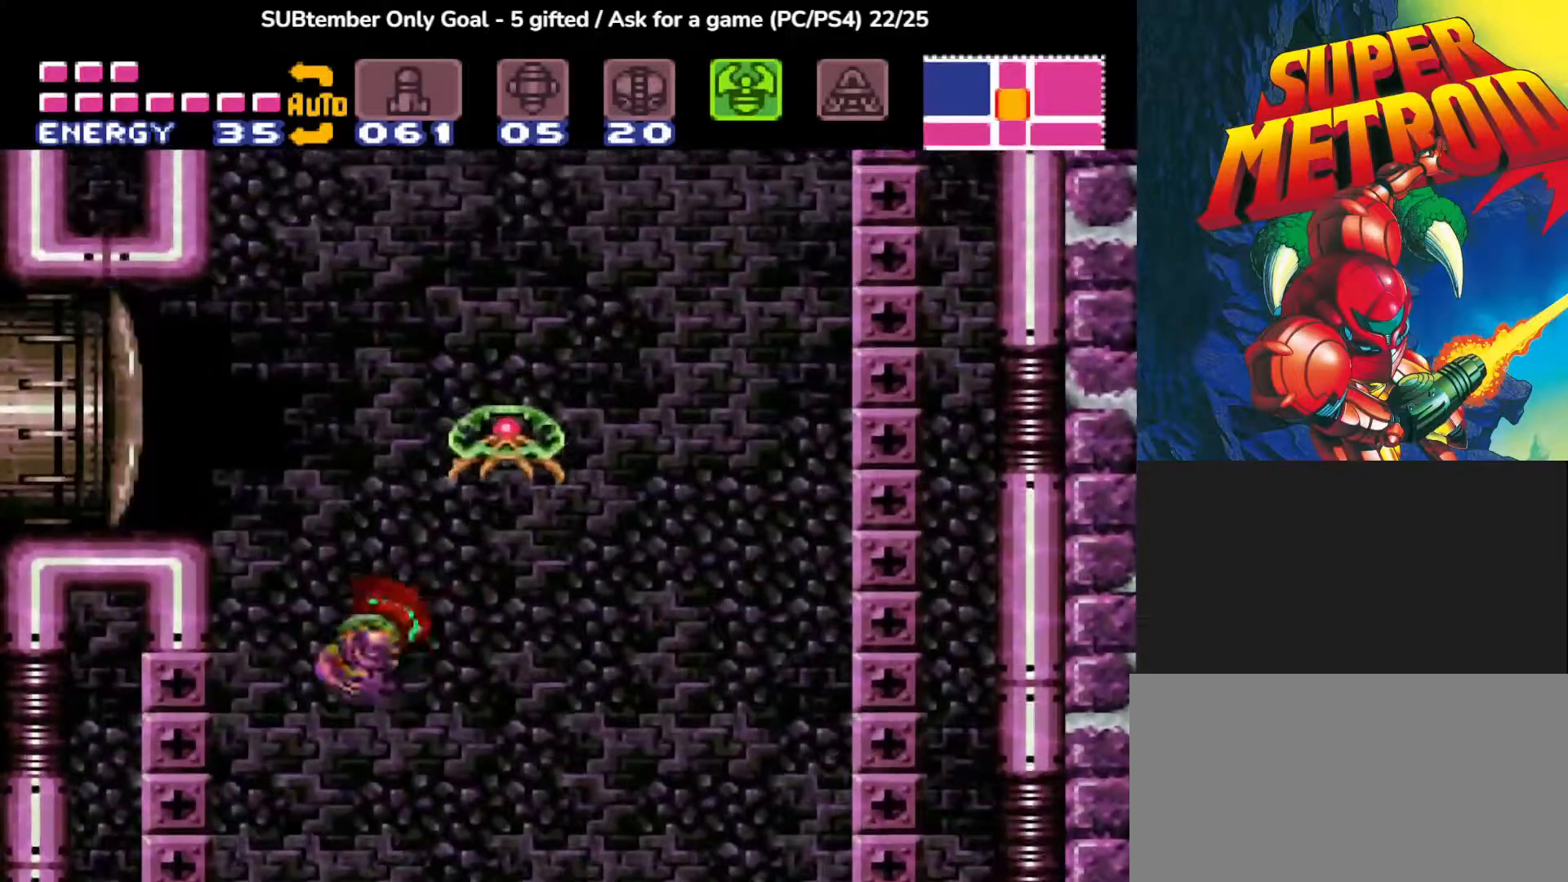
{"buttons": ["DPAD_LEFT"], "events": [[50, "DPAD_RIGHT", "up"], [133, "DPAD_LEFT", "down"], [383, "CROSS", "up"]]}
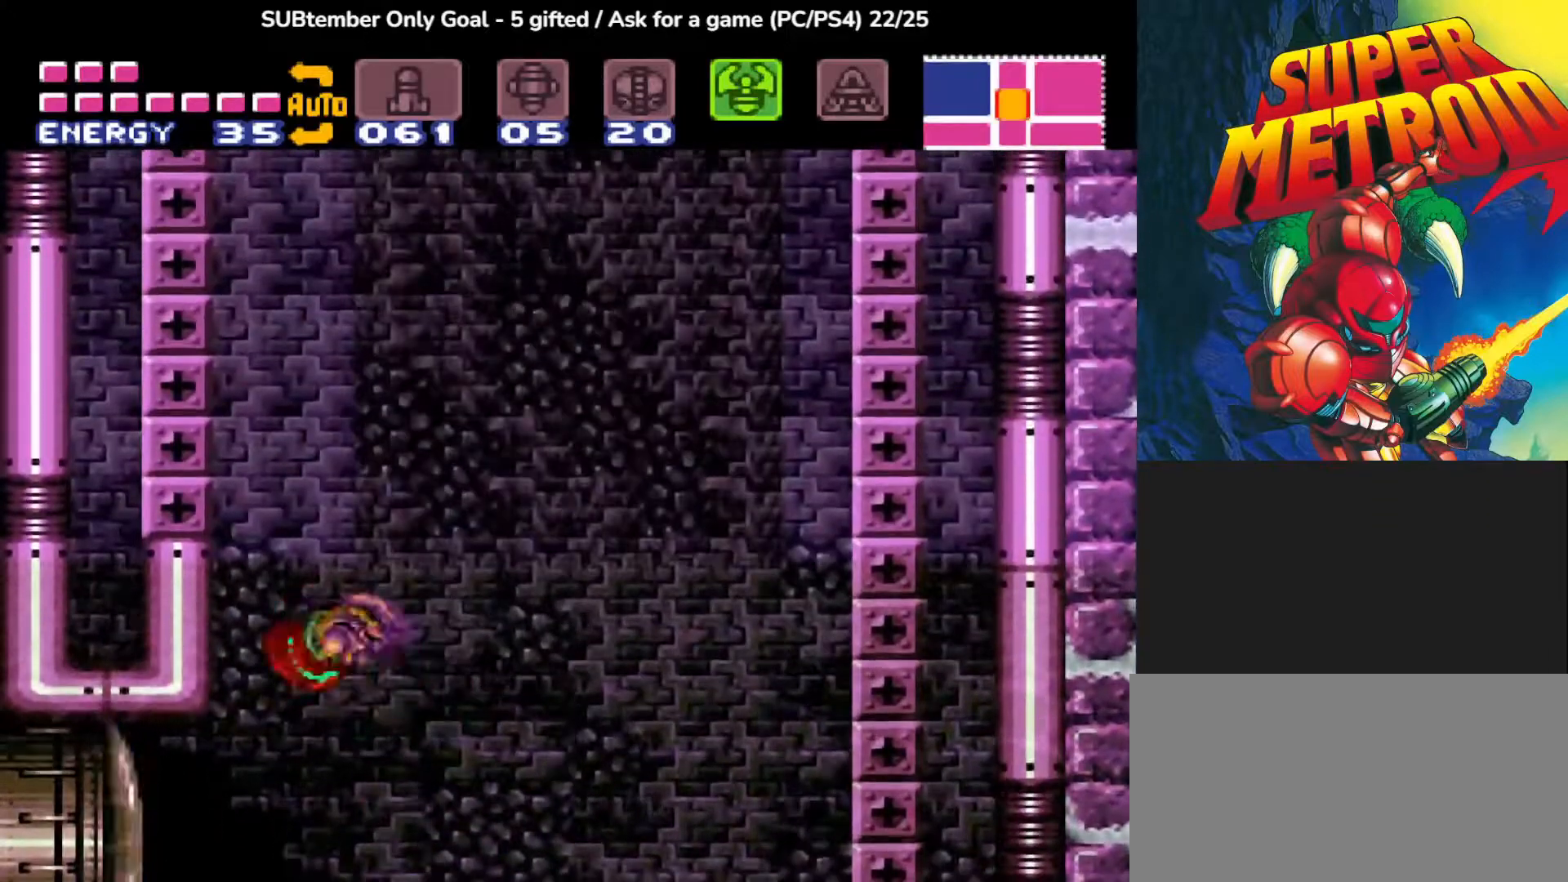
{"buttons": ["SQUARE", "DPAD_LEFT"], "events": [[417, "SQUARE", "down"]]}
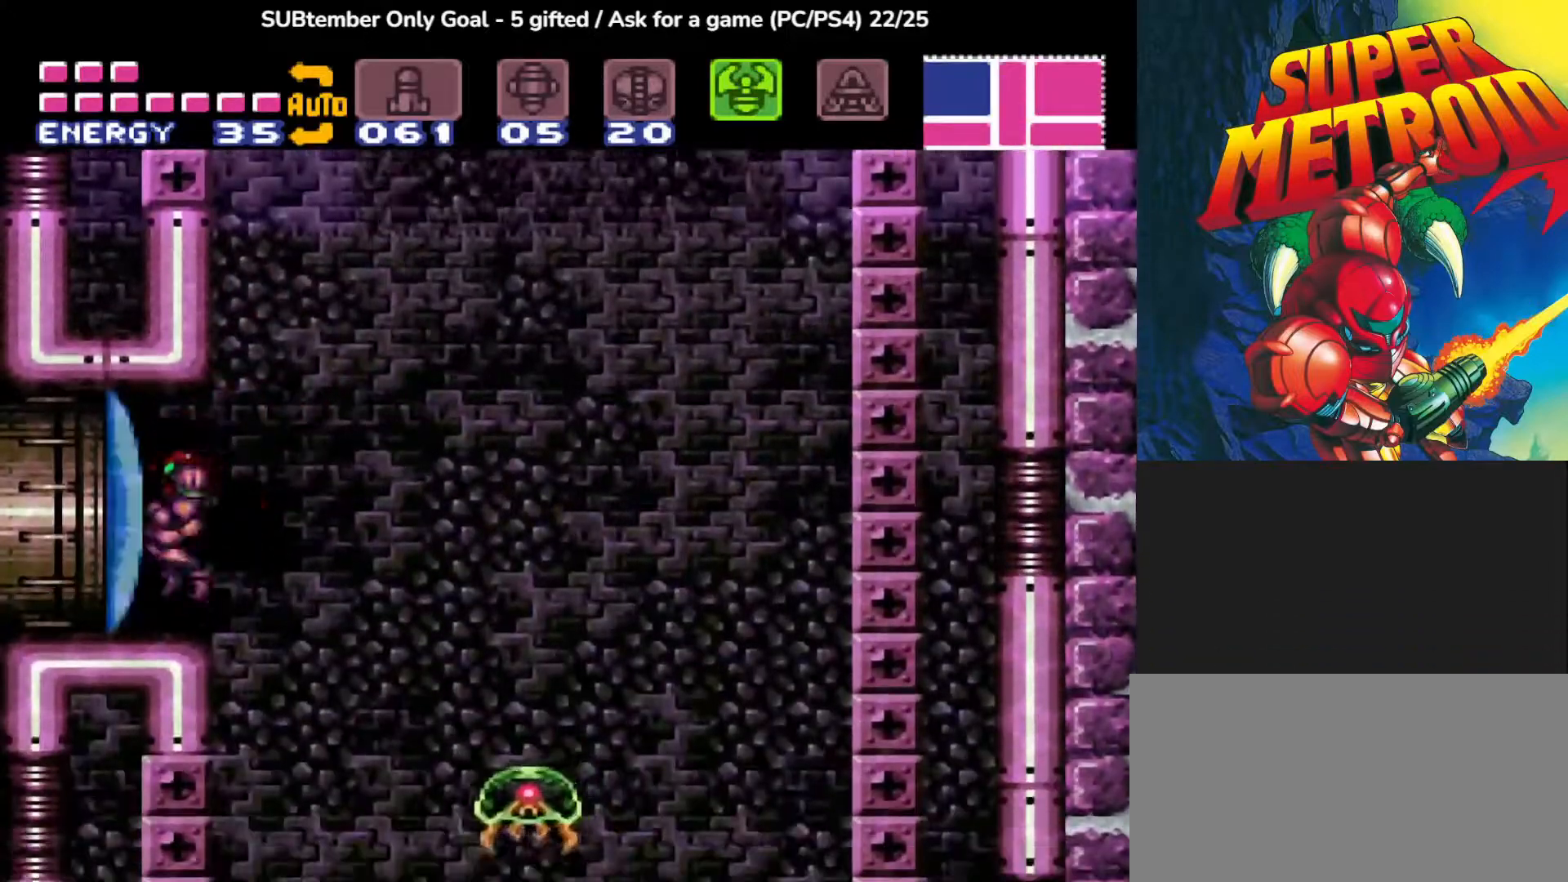
{"buttons": ["DPAD_LEFT"], "events": [[67, "SQUARE", "up"]]}
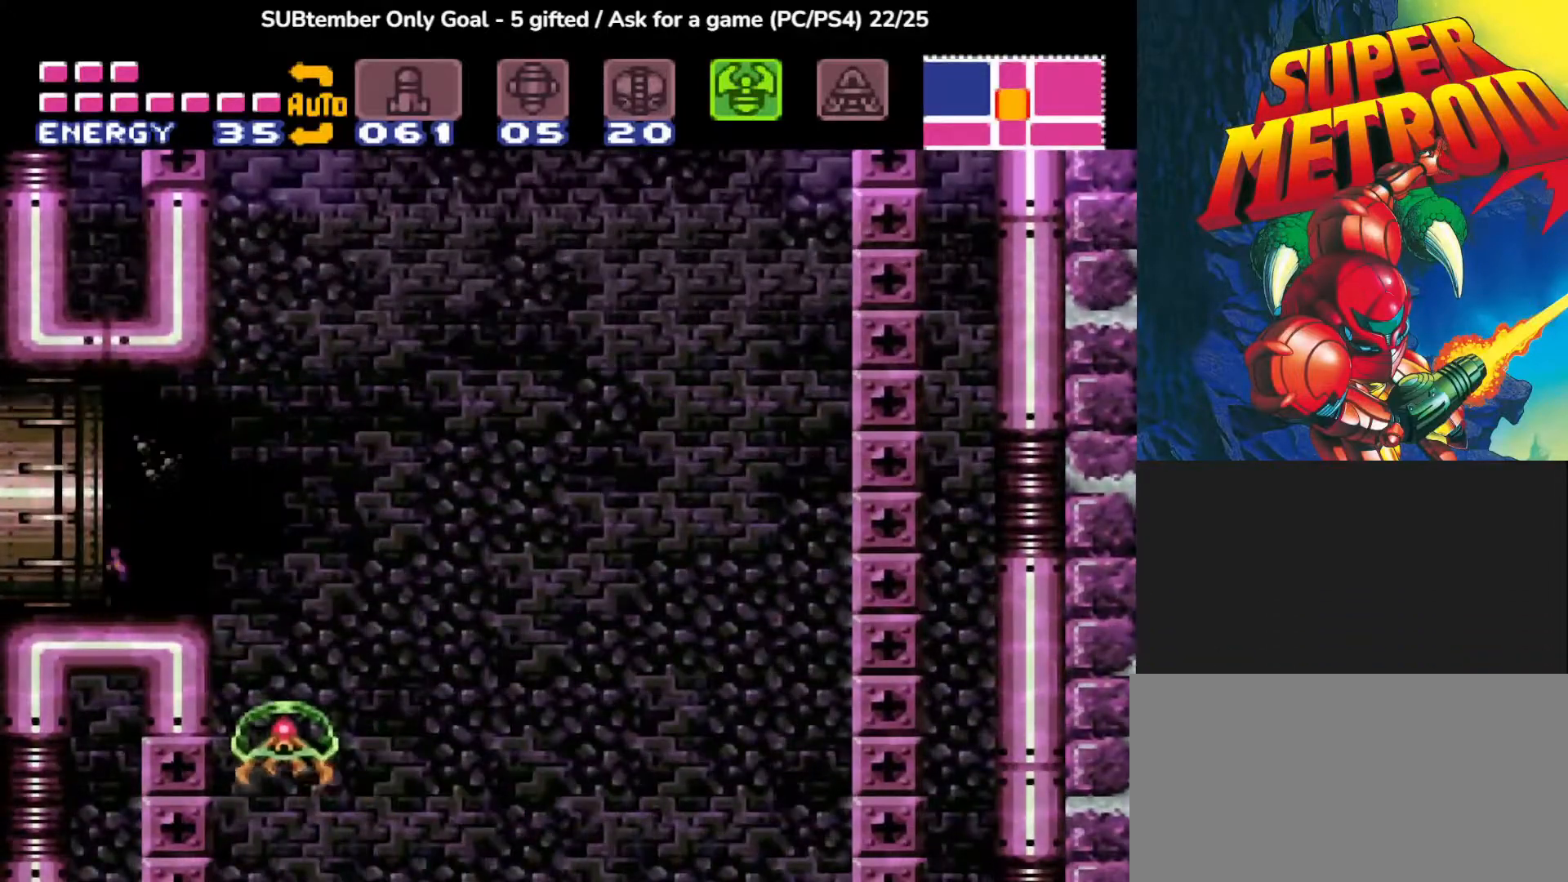
{"buttons": [], "events": [[333, "DPAD_LEFT", "up"]]}
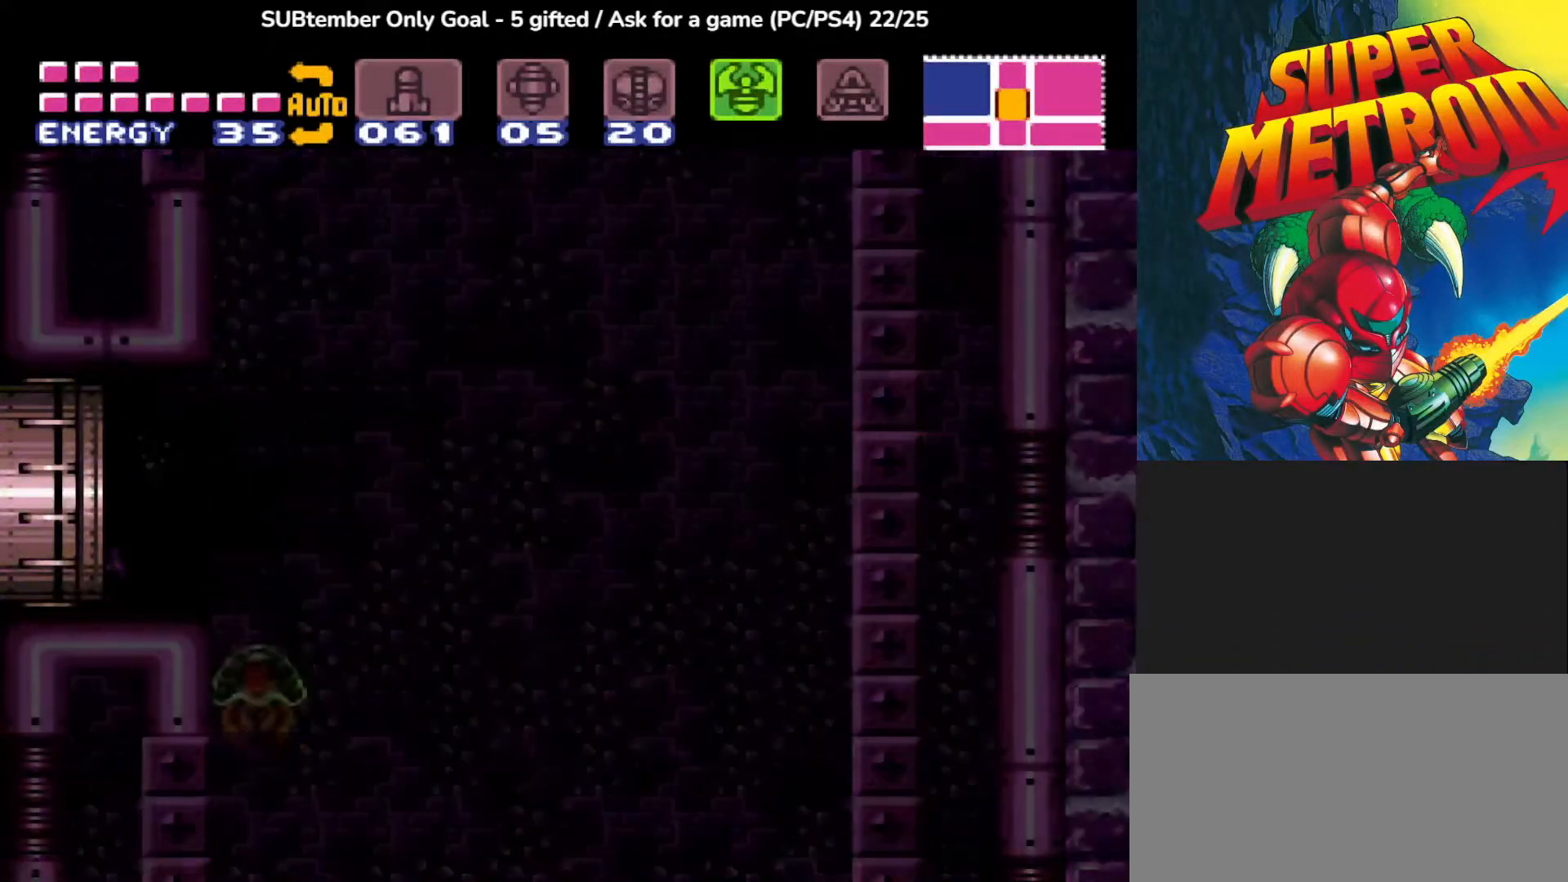
{"buttons": [], "events": []}
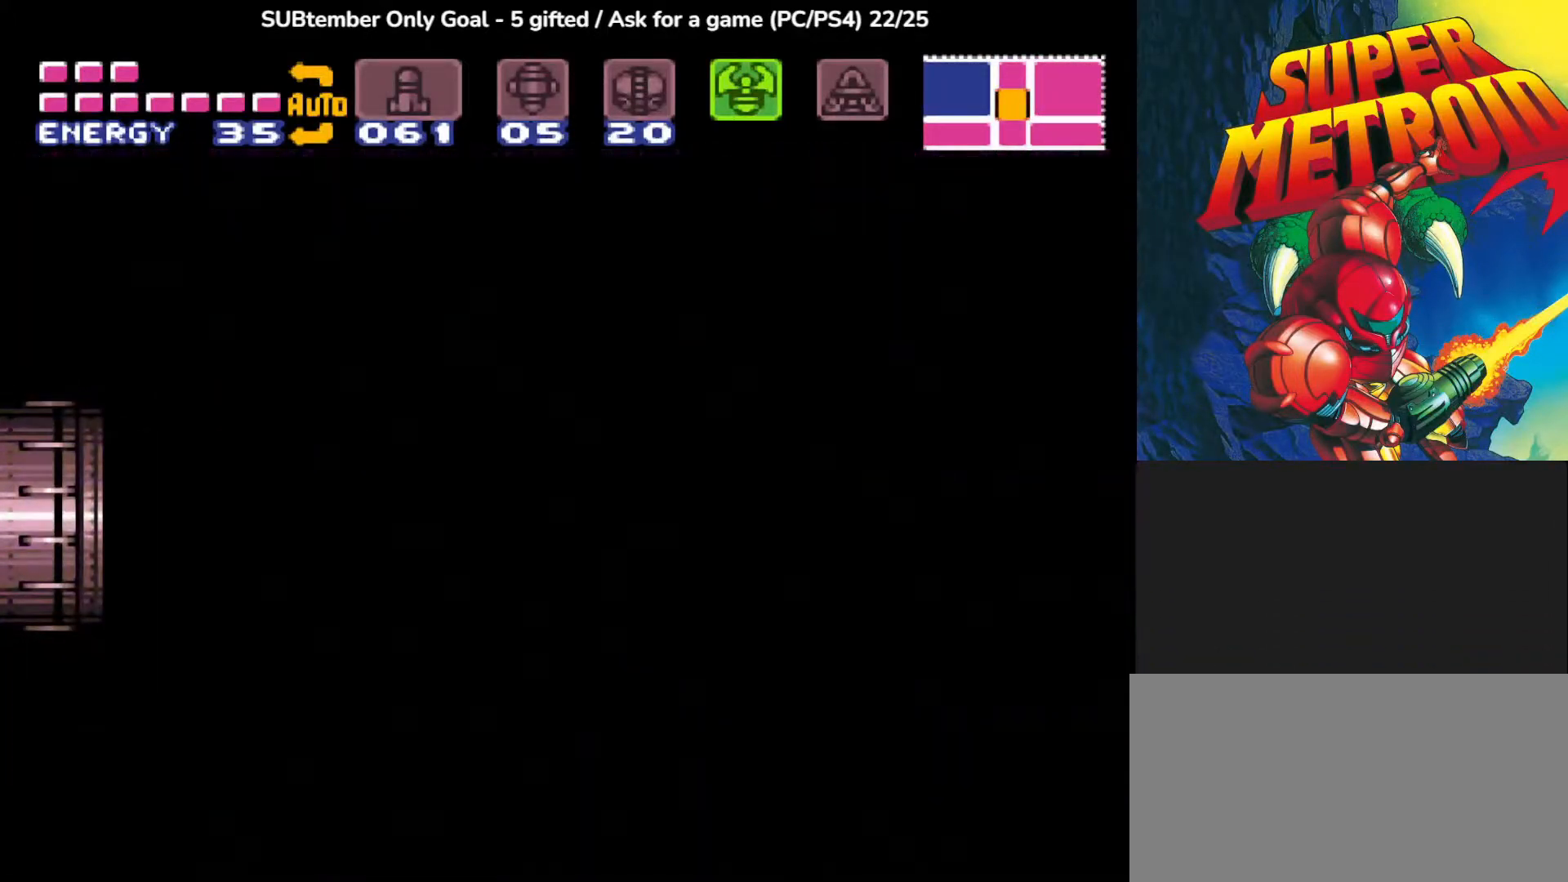
{"buttons": [], "events": []}
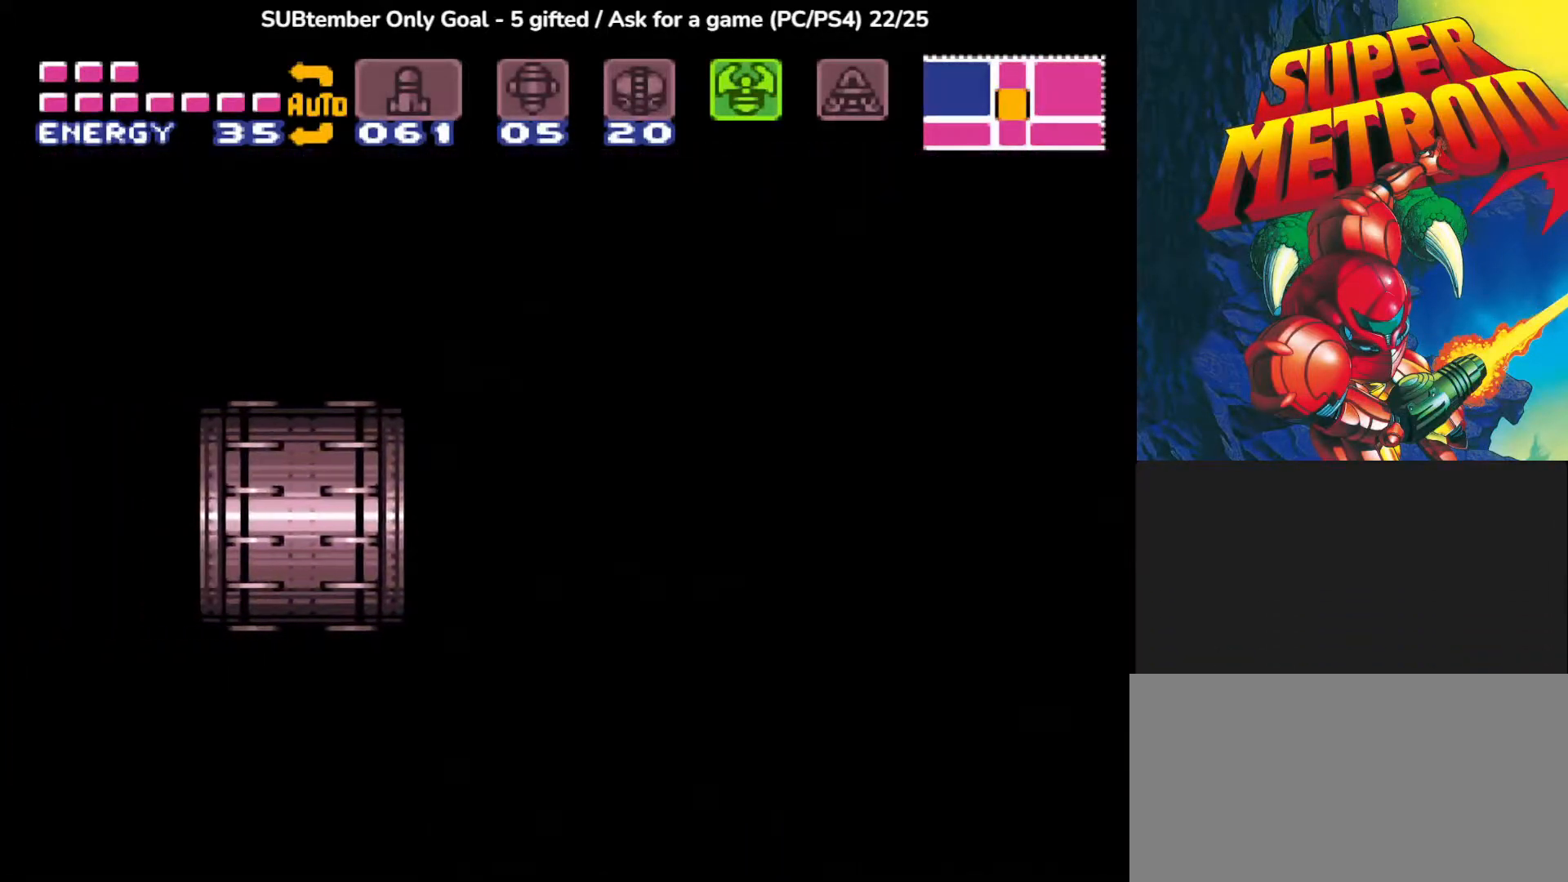
{"buttons": [], "events": []}
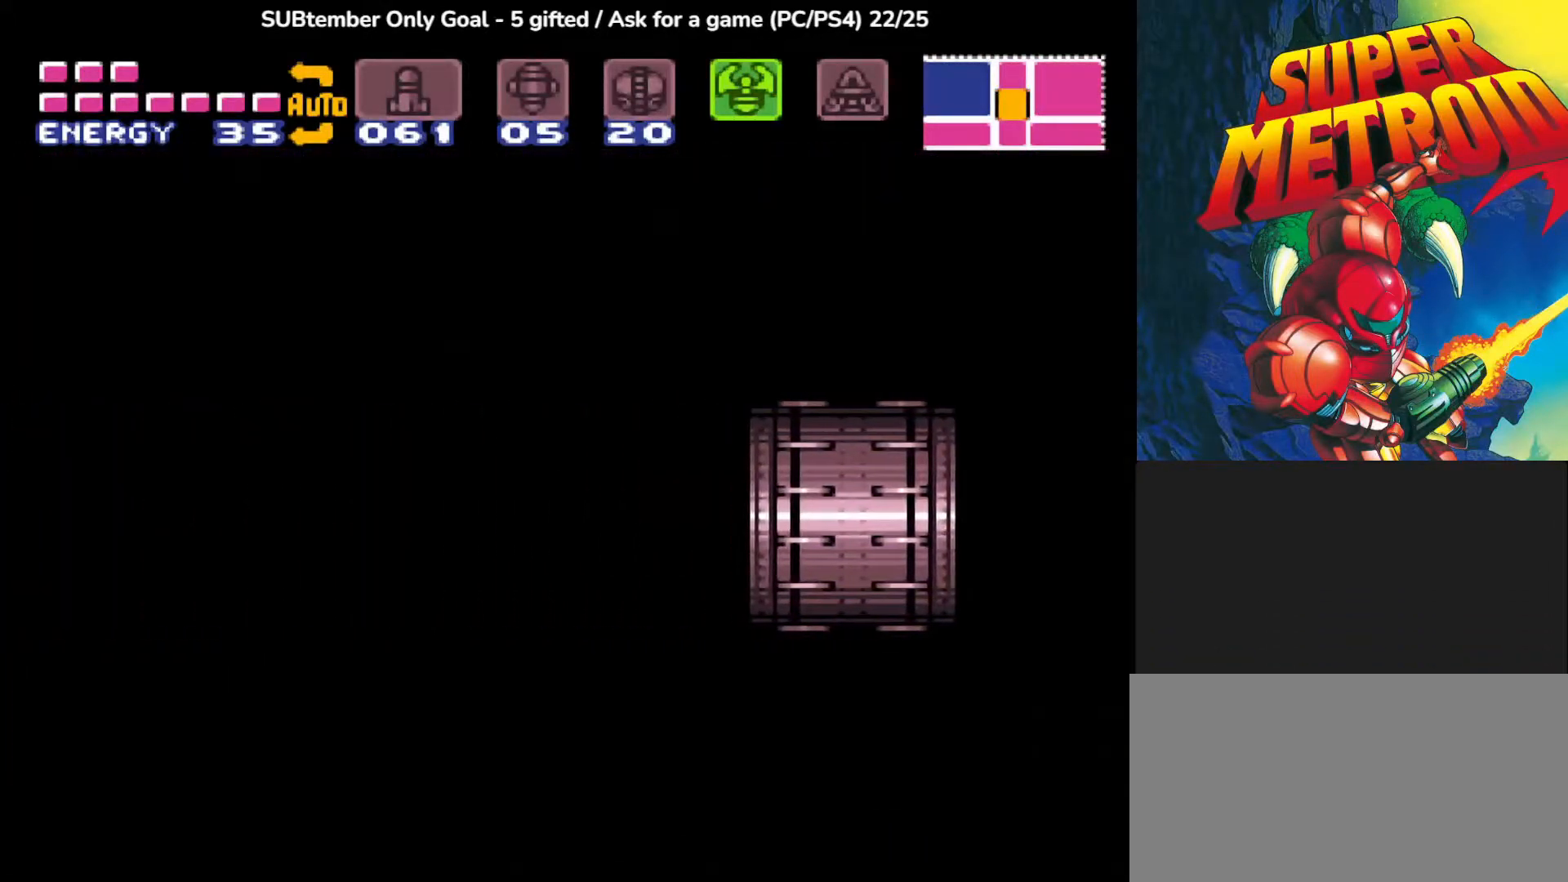
{"buttons": [], "events": []}
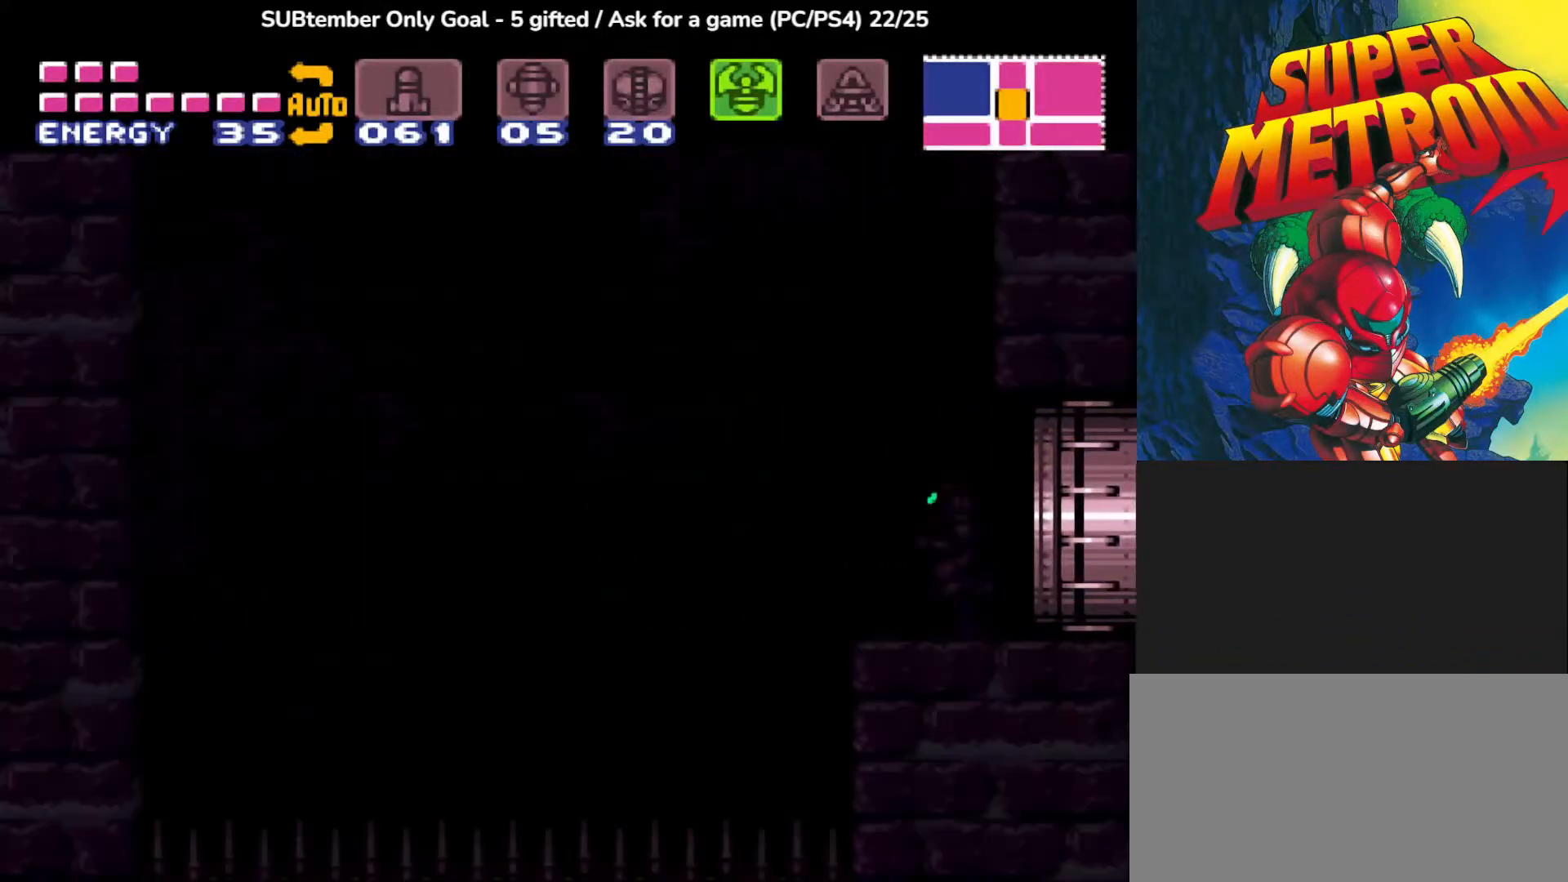
{"buttons": [], "events": []}
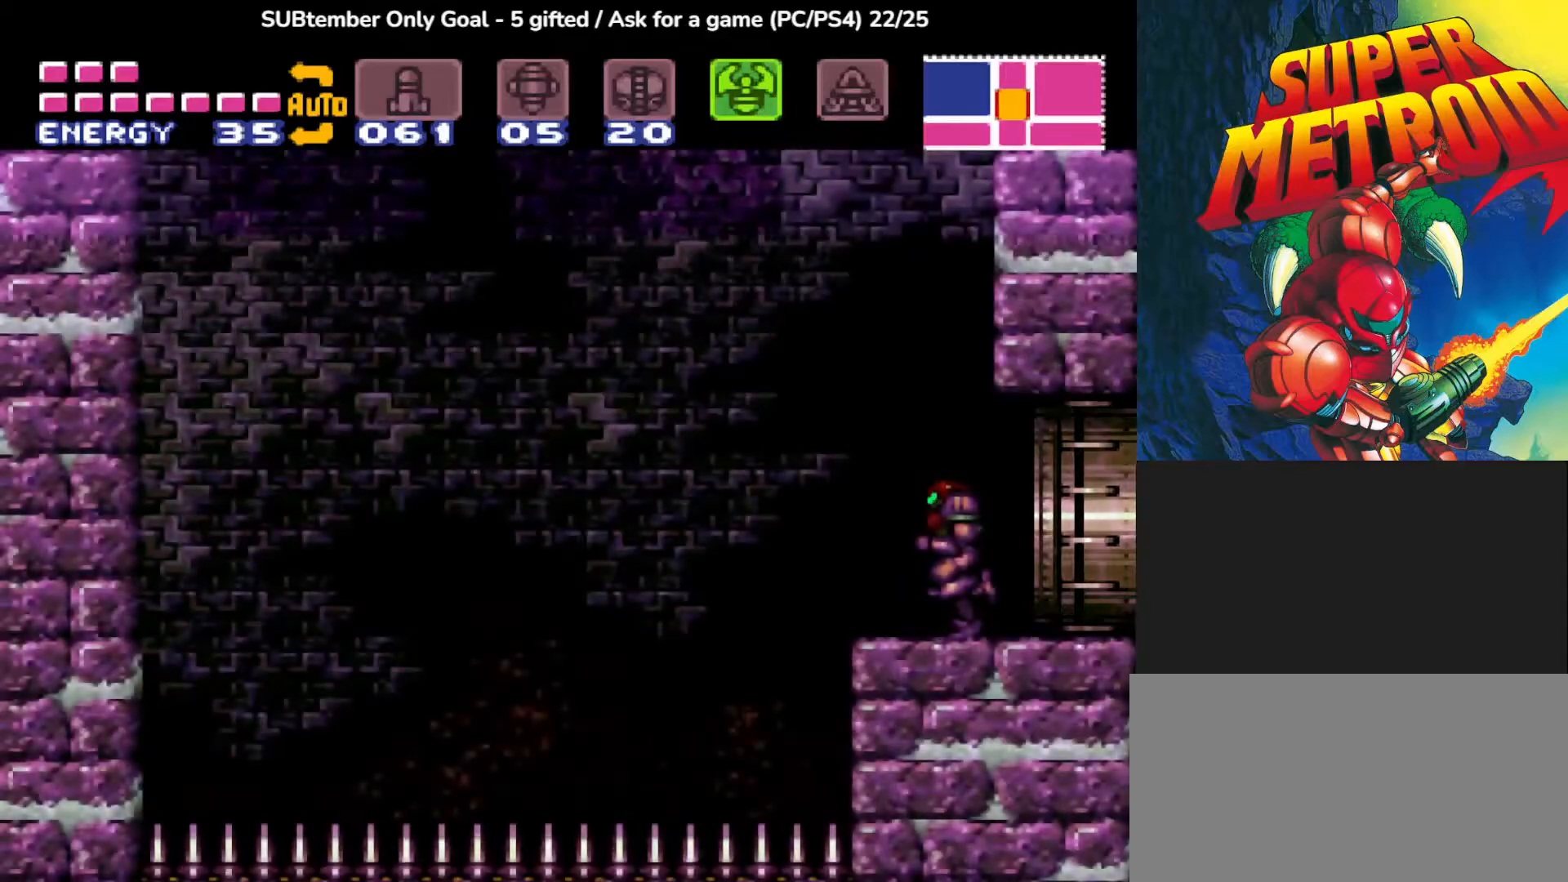
{"buttons": [], "events": [[250, "TRIANGLE", "down"], [417, "TRIANGLE", "up"]]}
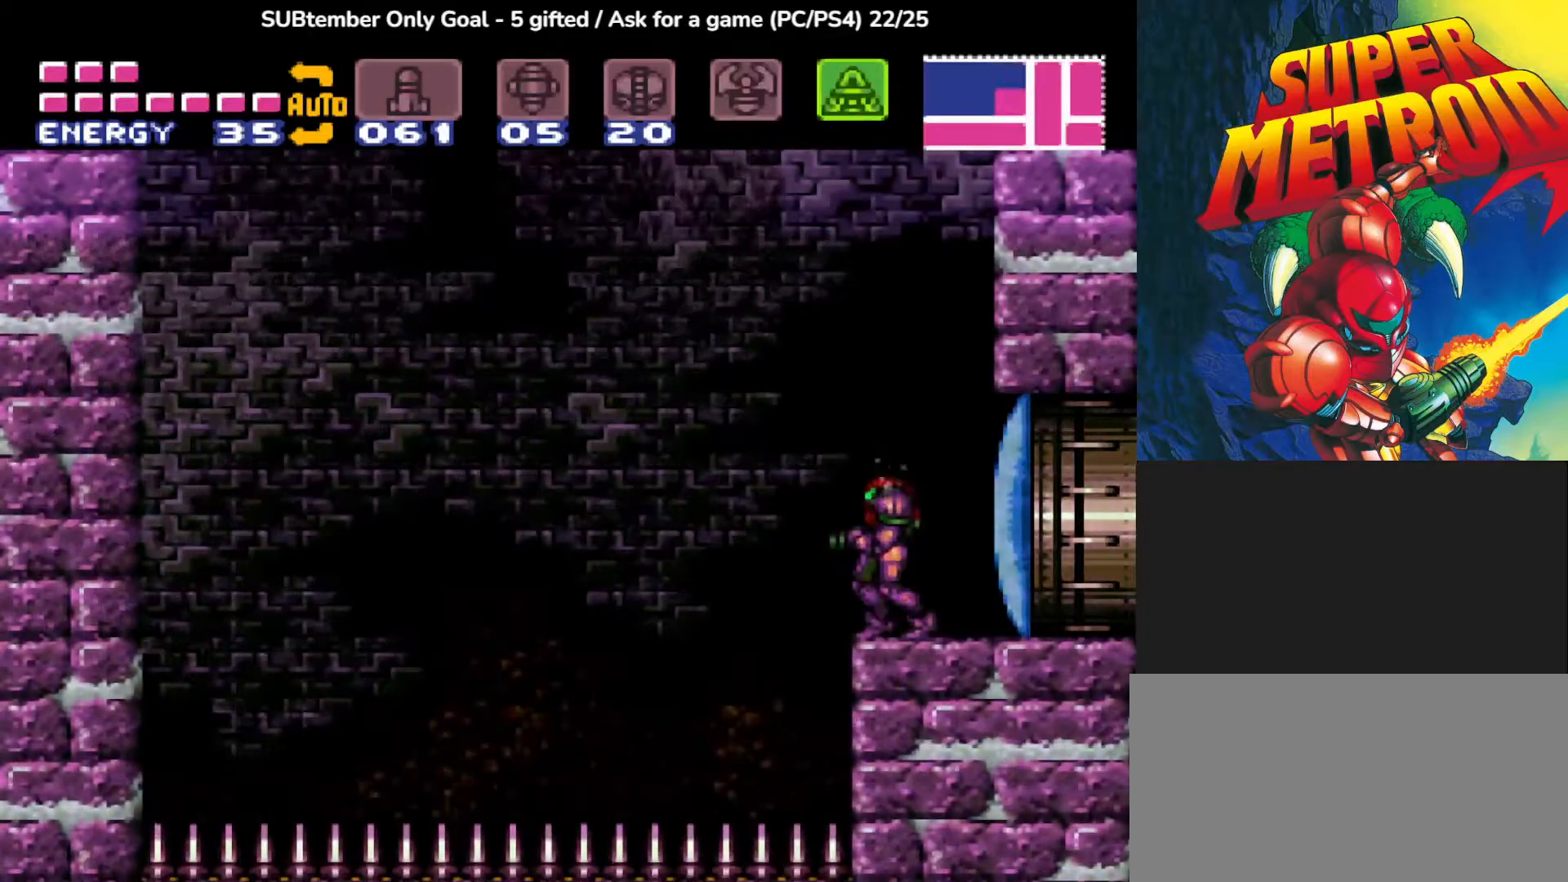
{"buttons": ["TRIANGLE"], "events": [[433, "TRIANGLE", "down"]]}
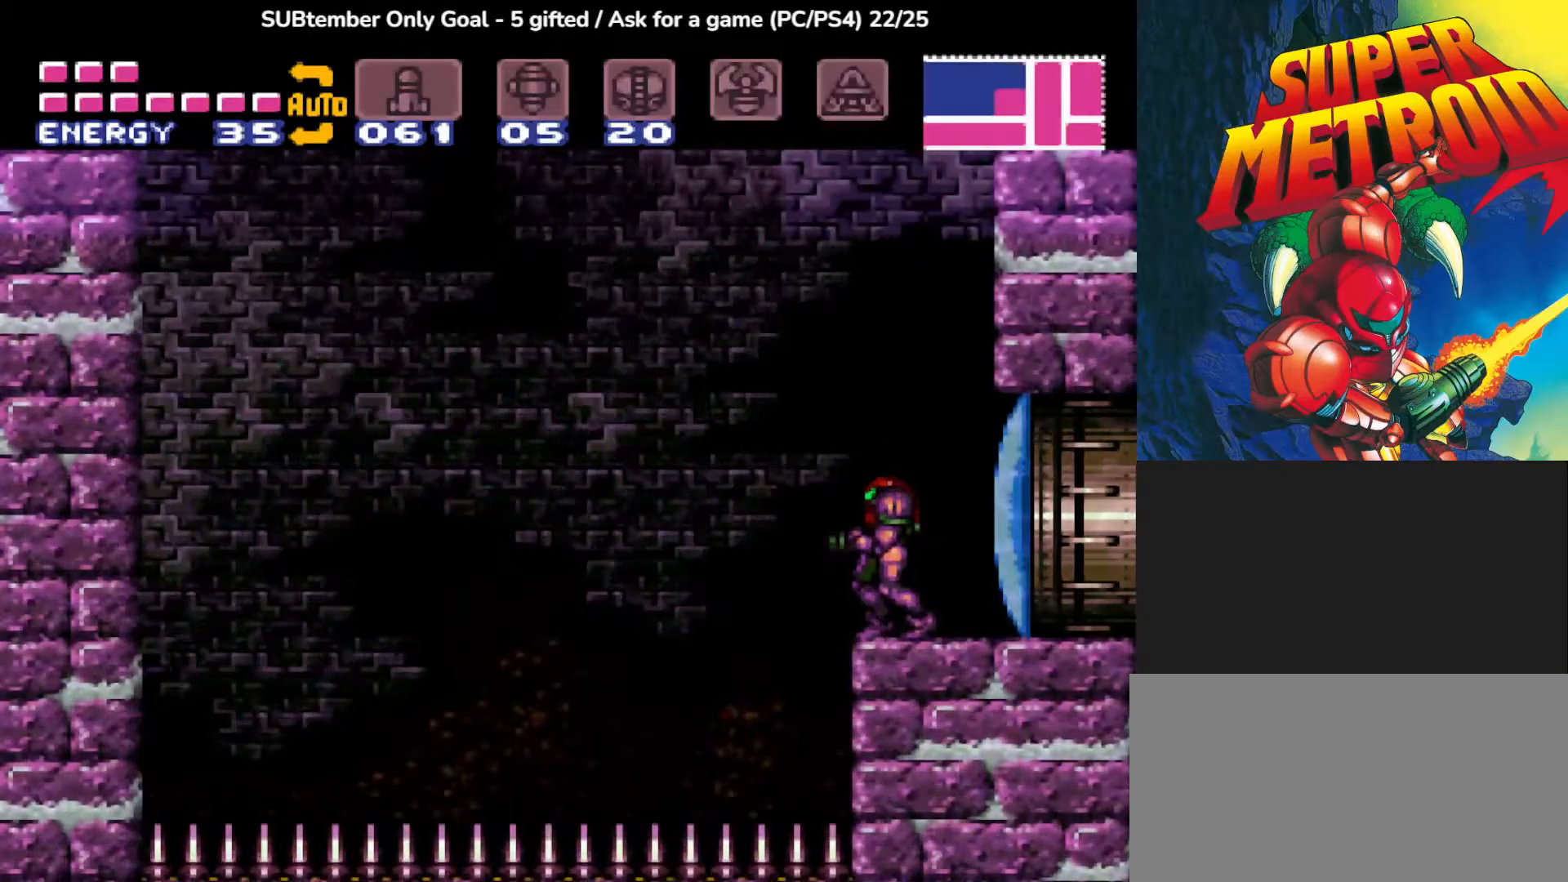
{"buttons": [], "events": [[67, "TRIANGLE", "up"]]}
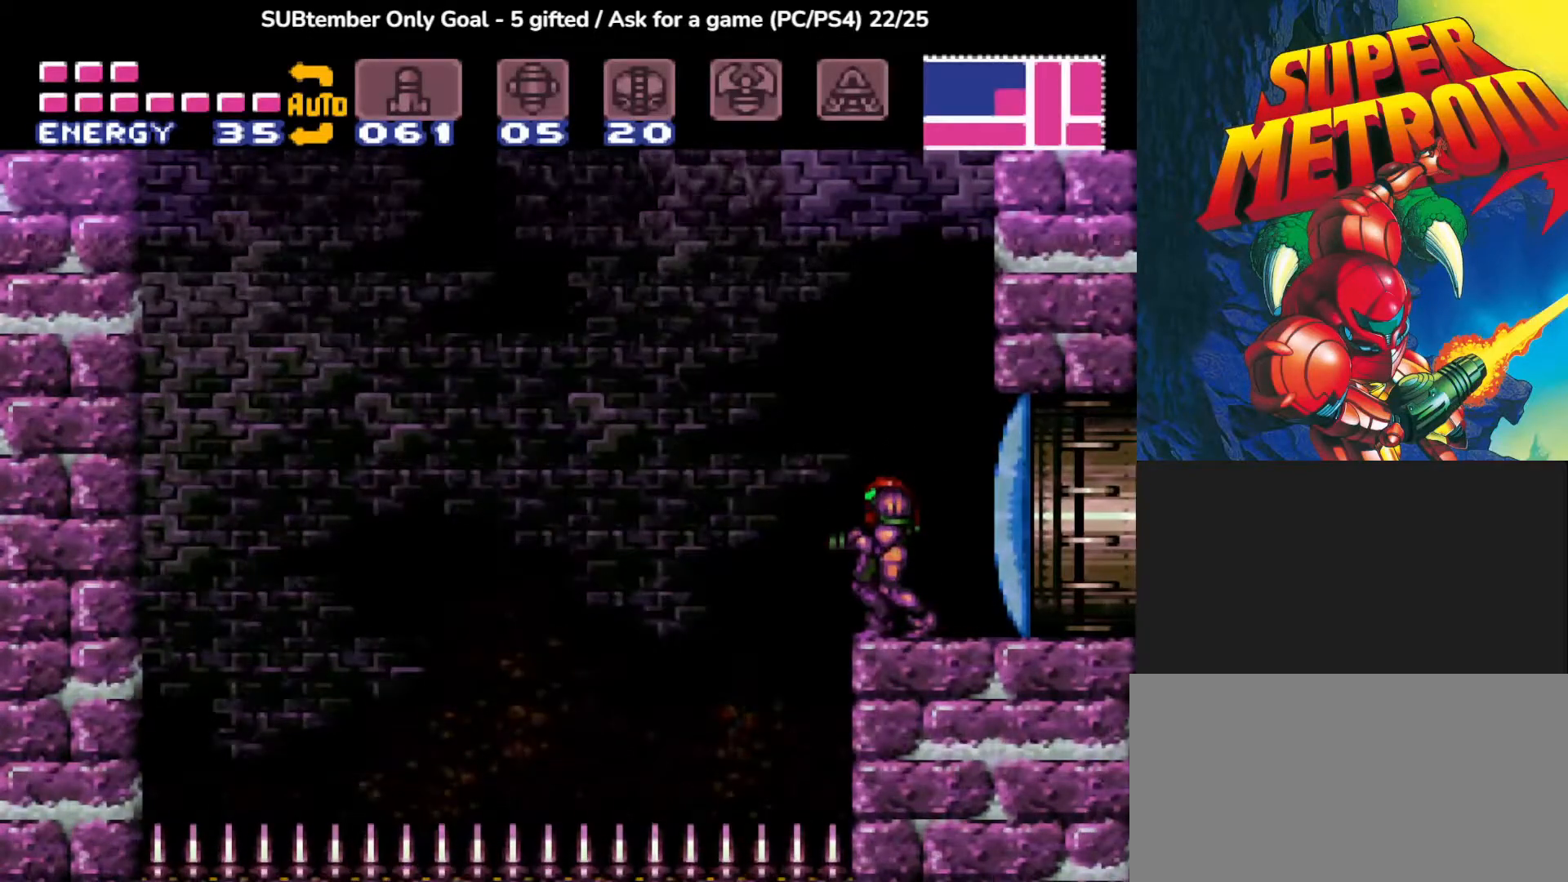
{"buttons": ["DPAD_LEFT"], "events": [[33, "DPAD_LEFT", "down"], [50, "CROSS", "down"], [350, "CROSS", "up"]]}
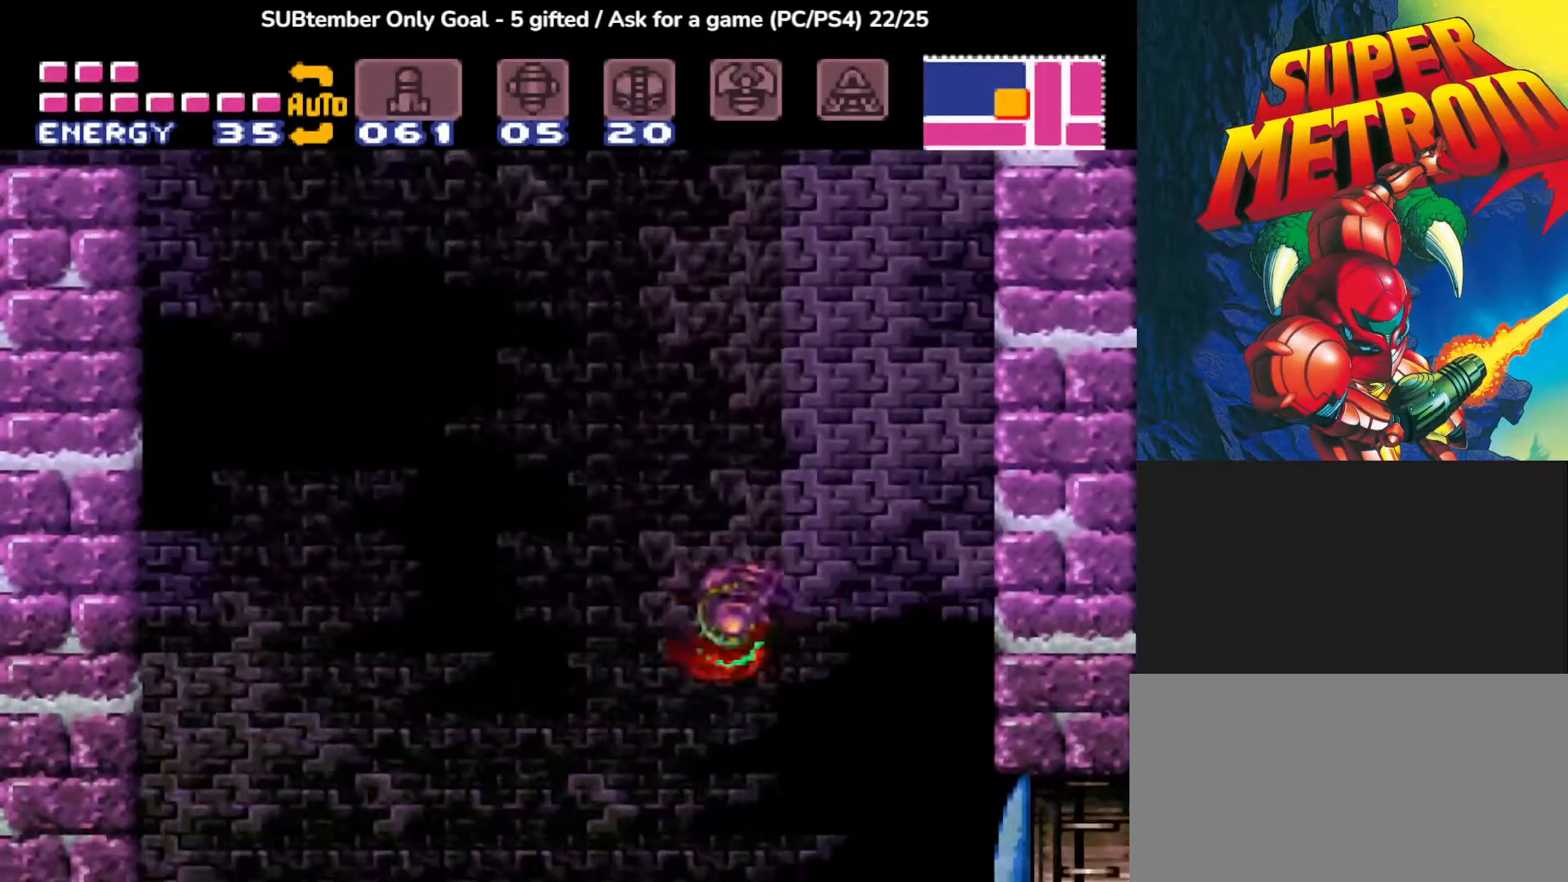
{"buttons": [], "events": [[167, "CROSS", "down"], [450, "CROSS", "up"], [467, "DPAD_LEFT", "up"]]}